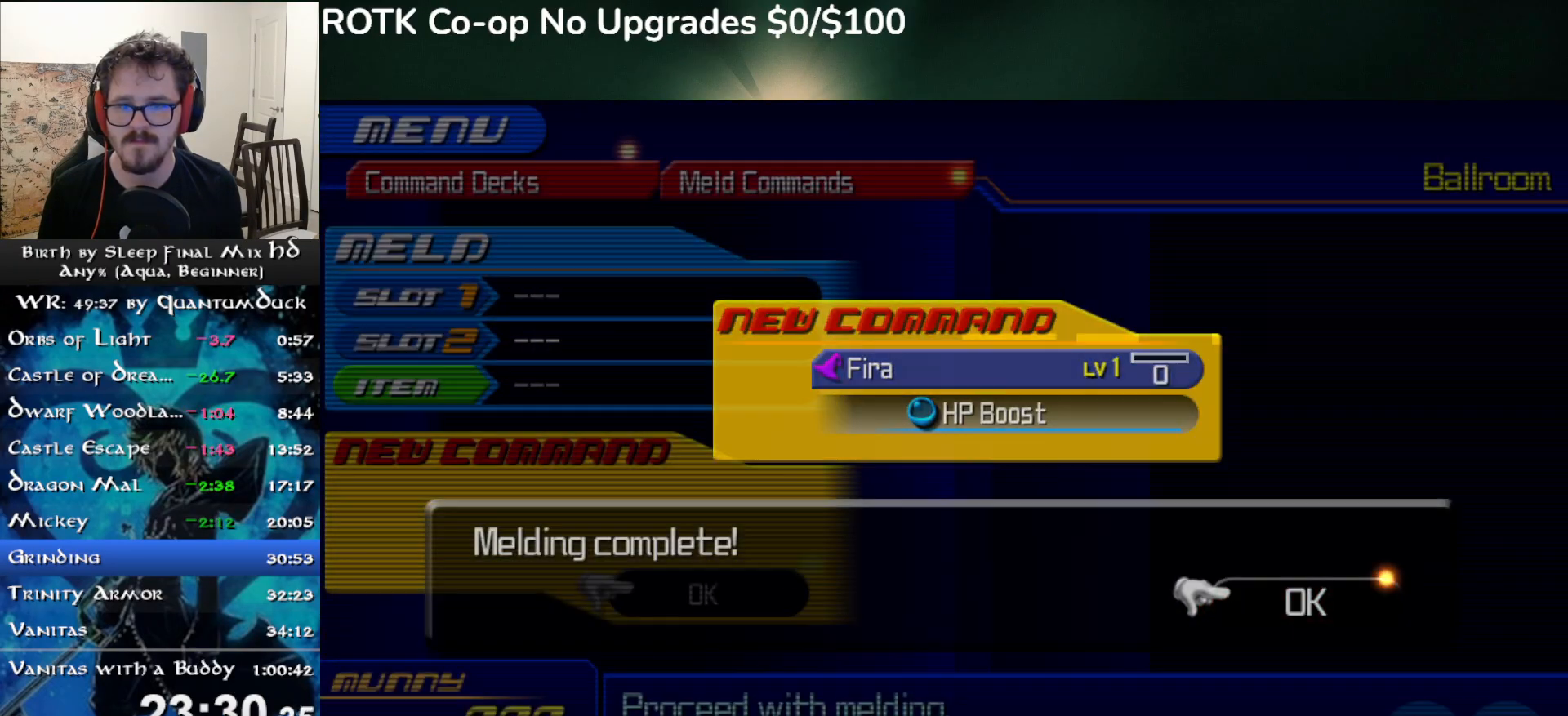
Gameplay with a controller (PlayStation layout); each line is a JSON object with the inputs held at the frame after it (dt_ms = milliseconds from this image to that frame). "events" lists button and stick changes between this image and that frame as [ms after this image, input, new state], when the widget could be followed in between. Not read: L1.
{"dt_ms": 500, "buttons": [], "left_stick": "center", "right_stick": "center", "events": [[17, "CIRCLE", "up"], [83, "CIRCLE", "down"], [183, "CIRCLE", "up"], [300, "CROSS", "down"], [417, "CROSS", "up"]]}
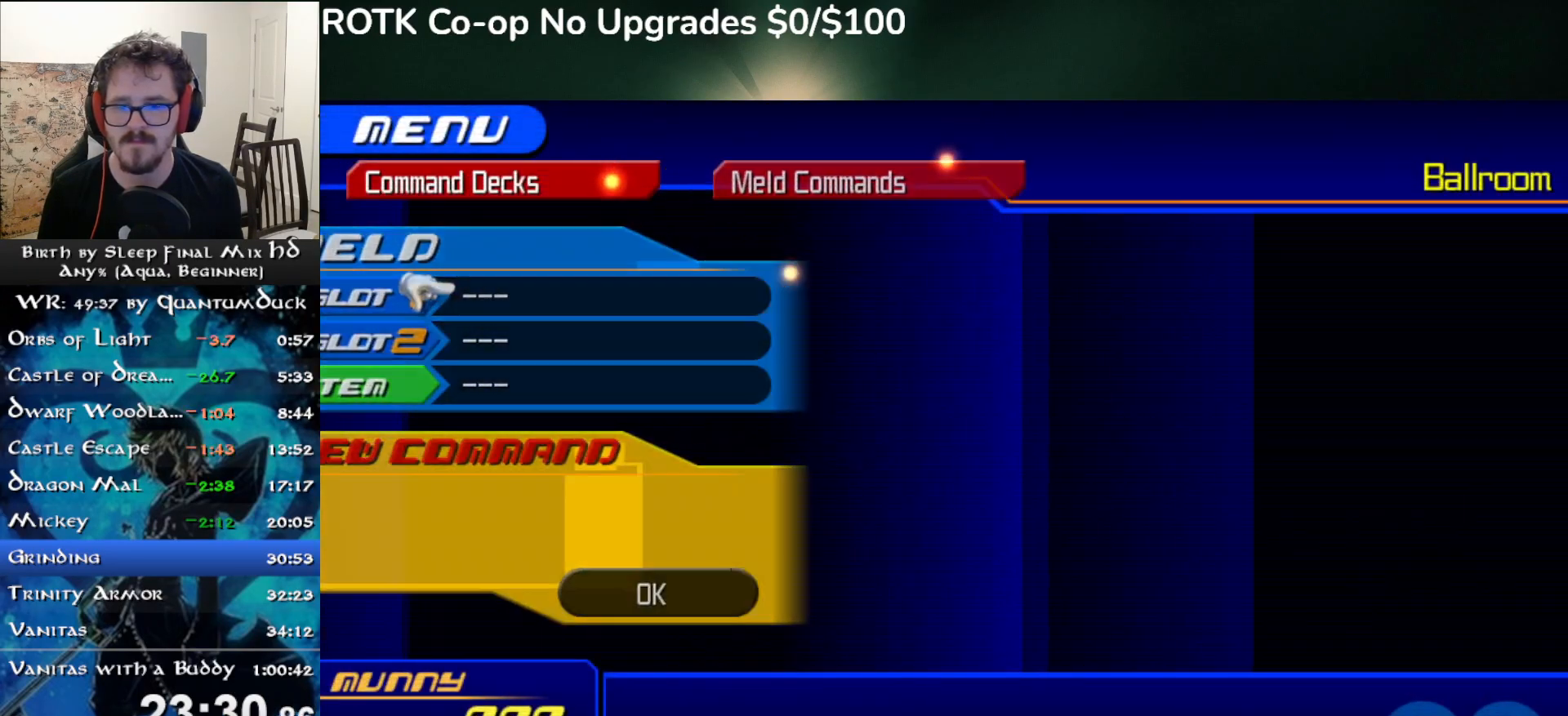
{"dt_ms": 500, "buttons": [], "left_stick": "center", "right_stick": "center", "events": [[117, "DPAD_UP", "down"], [167, "DPAD_UP", "up"], [250, "DPAD_UP", "down"], [300, "DPAD_UP", "up"], [383, "DPAD_UP", "down"], [450, "DPAD_UP", "up"]]}
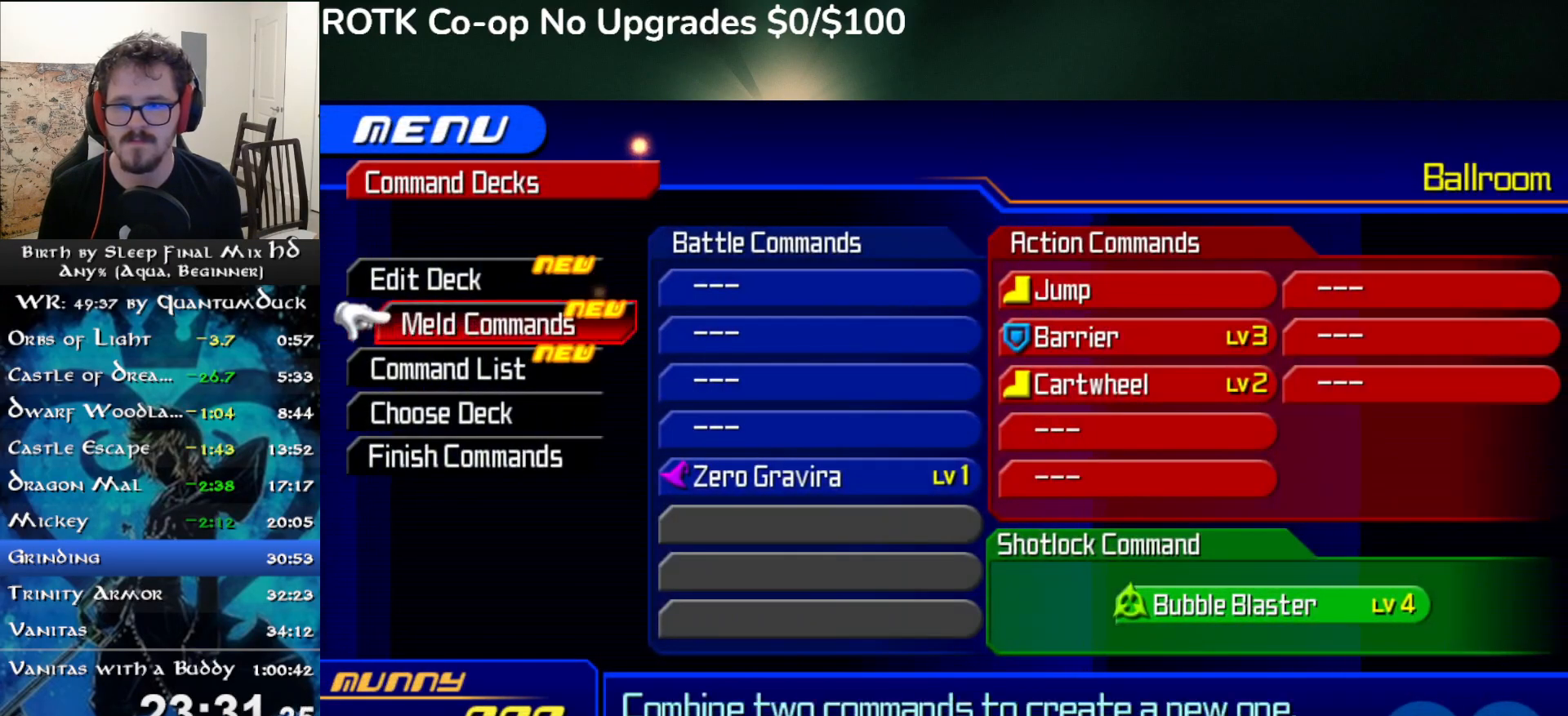
{"dt_ms": 500, "buttons": ["CIRCLE"], "left_stick": "center", "right_stick": "center", "events": [[17, "DPAD_UP", "down"], [50, "DPAD_UP", "up"], [117, "DPAD_UP", "down"], [150, "DPAD_UP", "up"], [367, "DPAD_DOWN", "down"], [433, "CIRCLE", "down"], [433, "DPAD_DOWN", "up"]]}
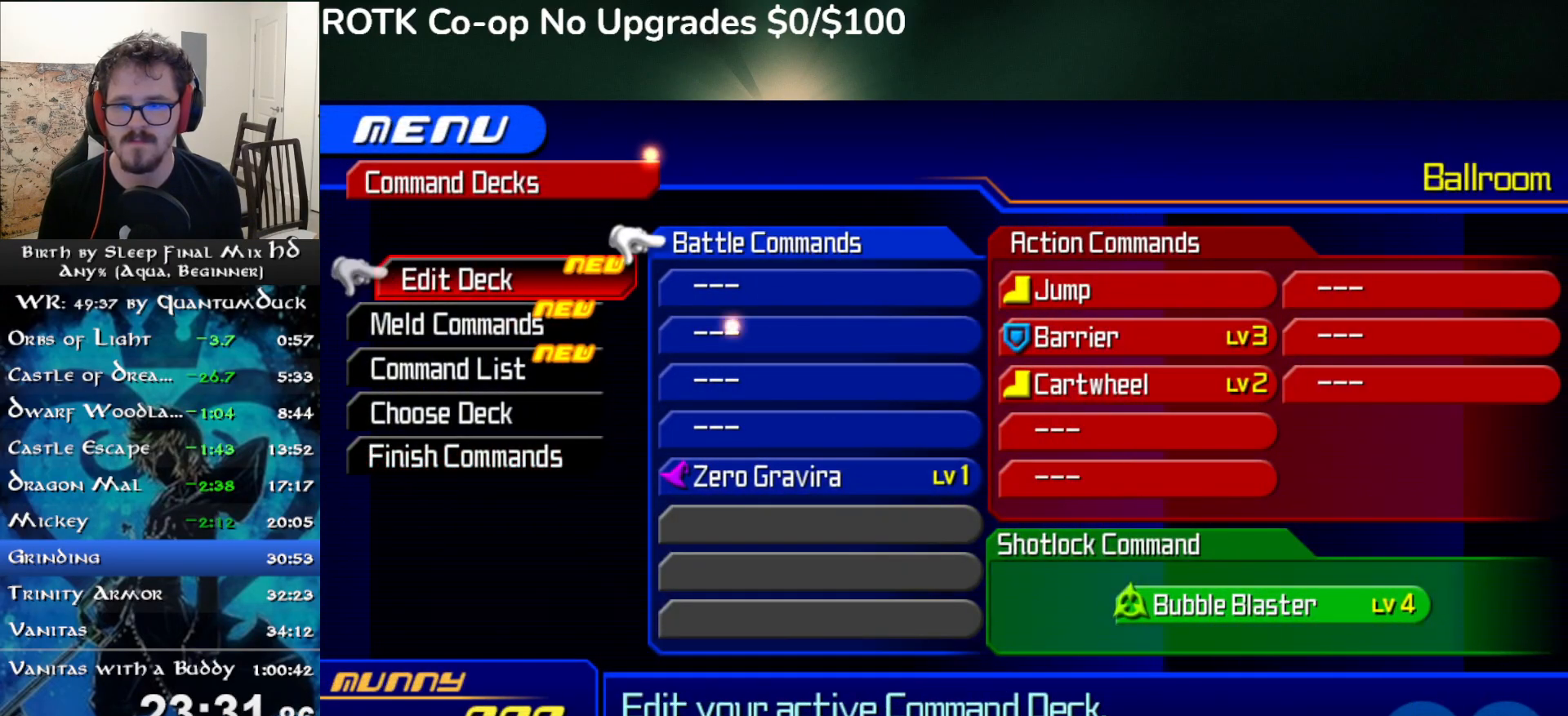
{"dt_ms": 500, "buttons": [], "left_stick": "center", "right_stick": "center", "events": [[33, "CIRCLE", "up"], [150, "CIRCLE", "down"], [233, "CIRCLE", "up"]]}
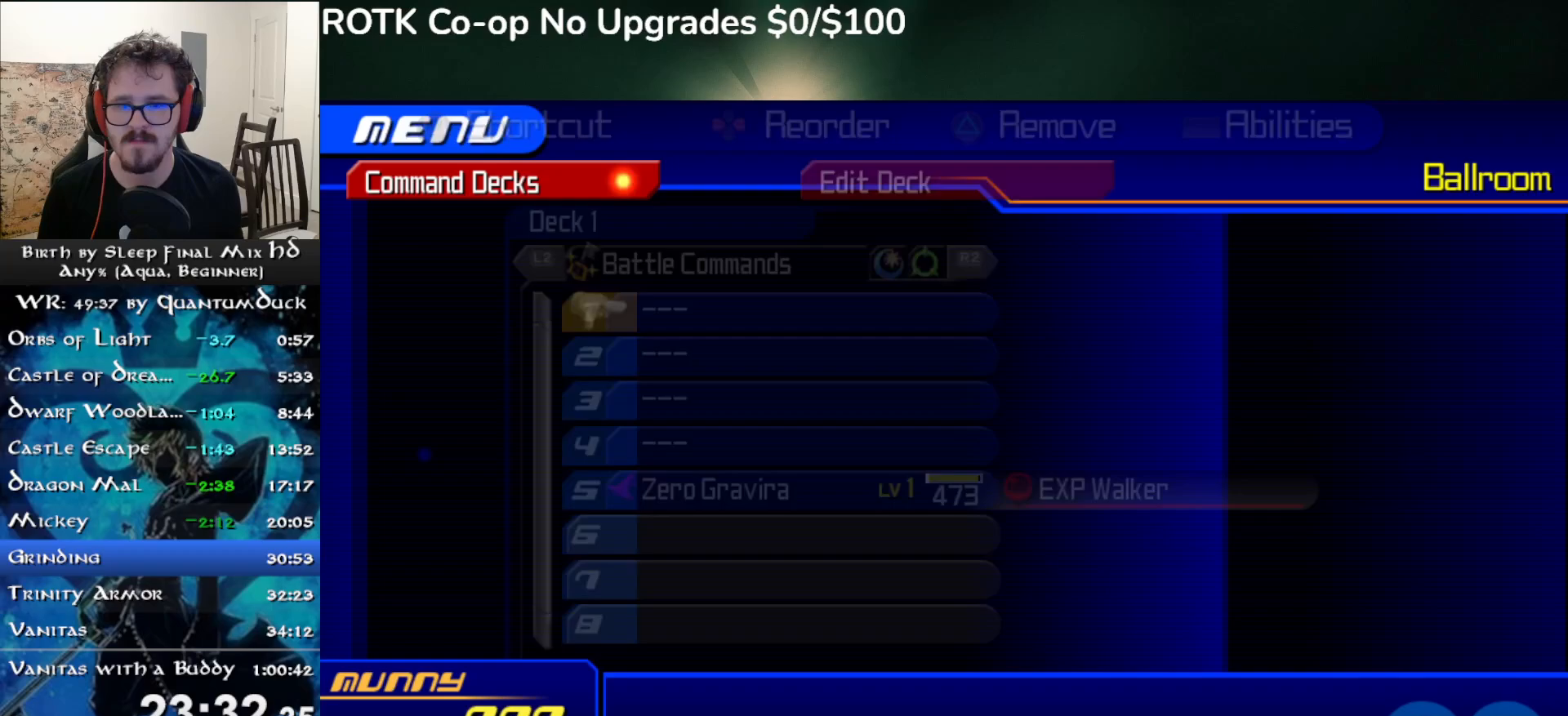
{"dt_ms": 500, "buttons": [], "left_stick": "center", "right_stick": "center", "events": [[350, "CIRCLE", "down"], [433, "CIRCLE", "up"]]}
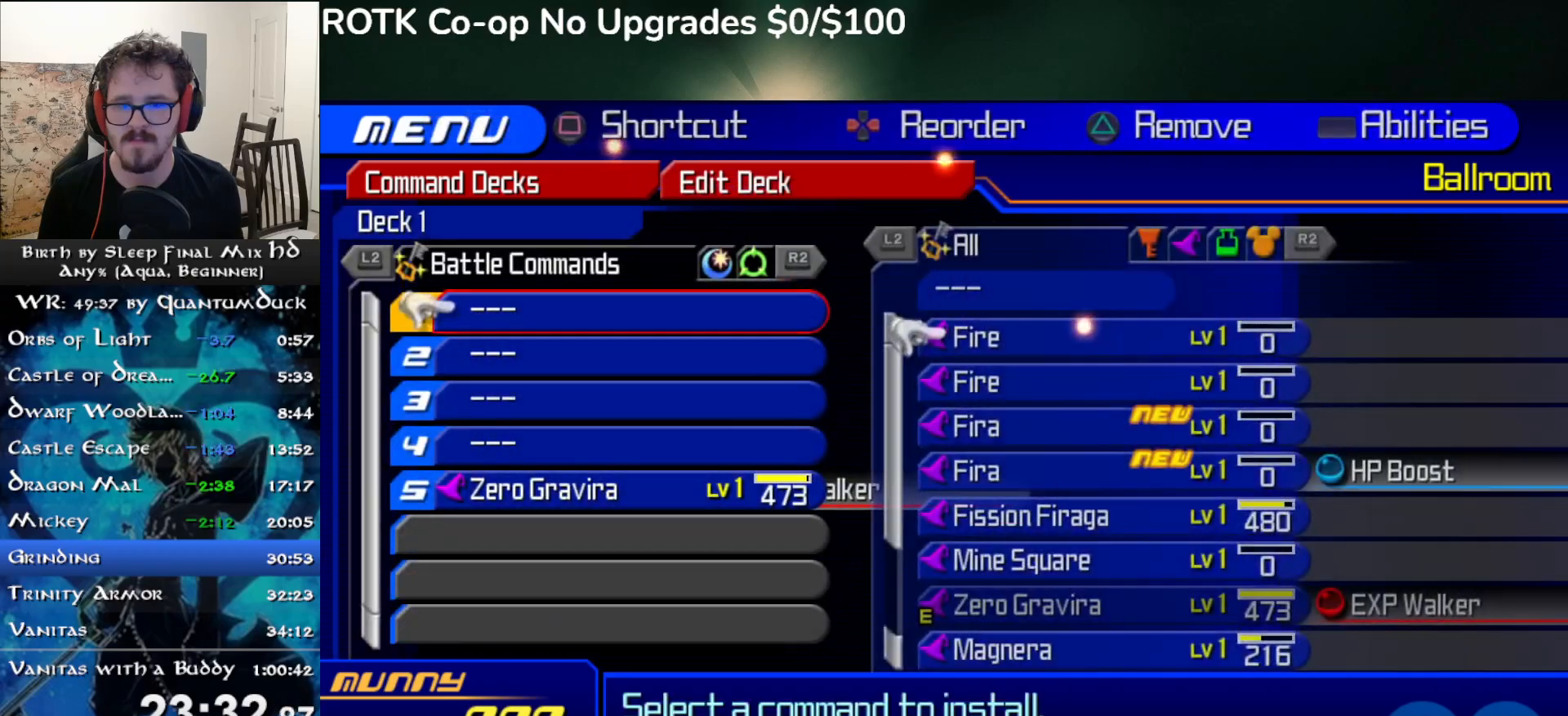
{"dt_ms": 500, "buttons": ["CIRCLE"], "left_stick": "center", "right_stick": "center", "events": [[350, "DPAD_DOWN", "down"], [383, "CIRCLE", "down"], [417, "DPAD_DOWN", "up"]]}
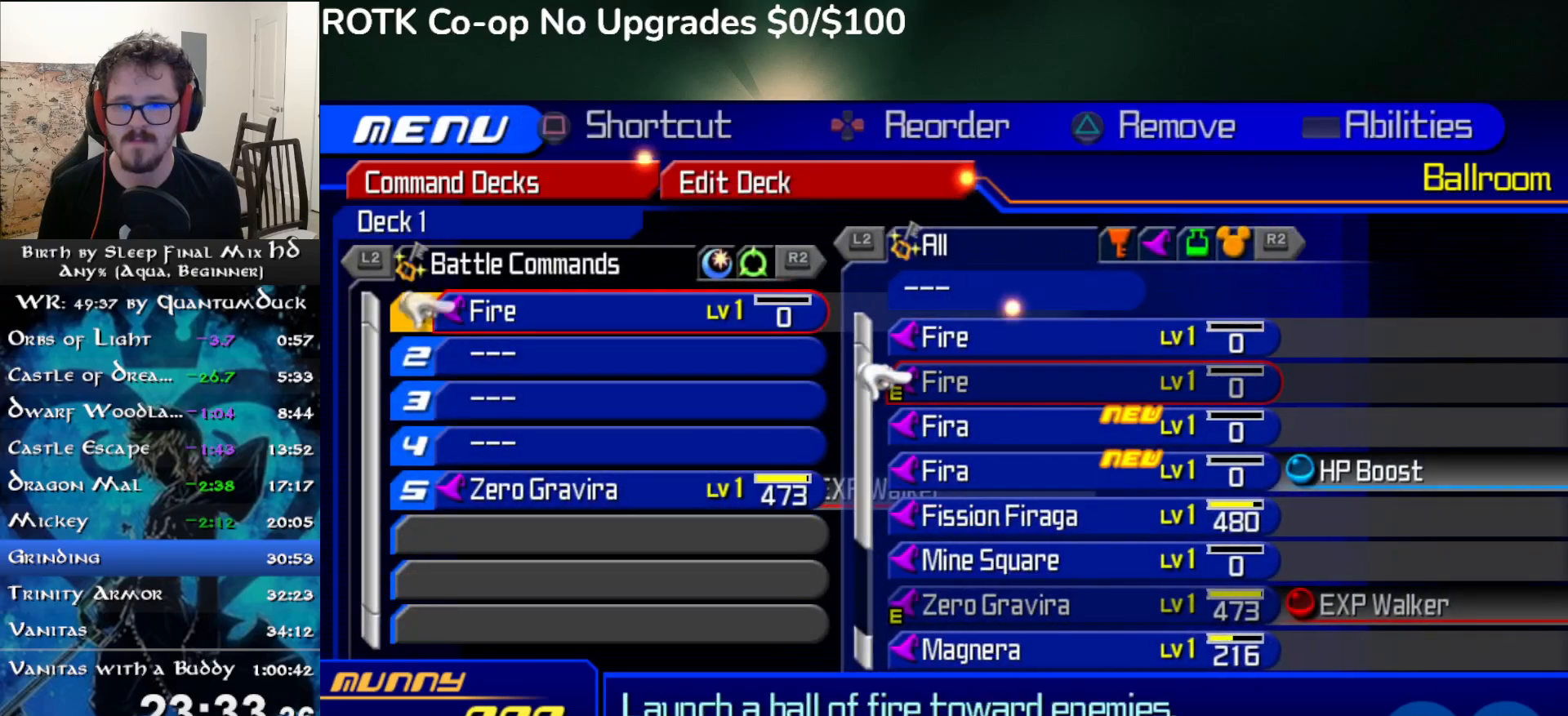
{"dt_ms": 500, "buttons": [], "left_stick": "center", "right_stick": "center", "events": [[17, "CIRCLE", "up"], [217, "DPAD_DOWN", "down"], [283, "CIRCLE", "down"], [300, "DPAD_DOWN", "up"], [367, "CIRCLE", "up"]]}
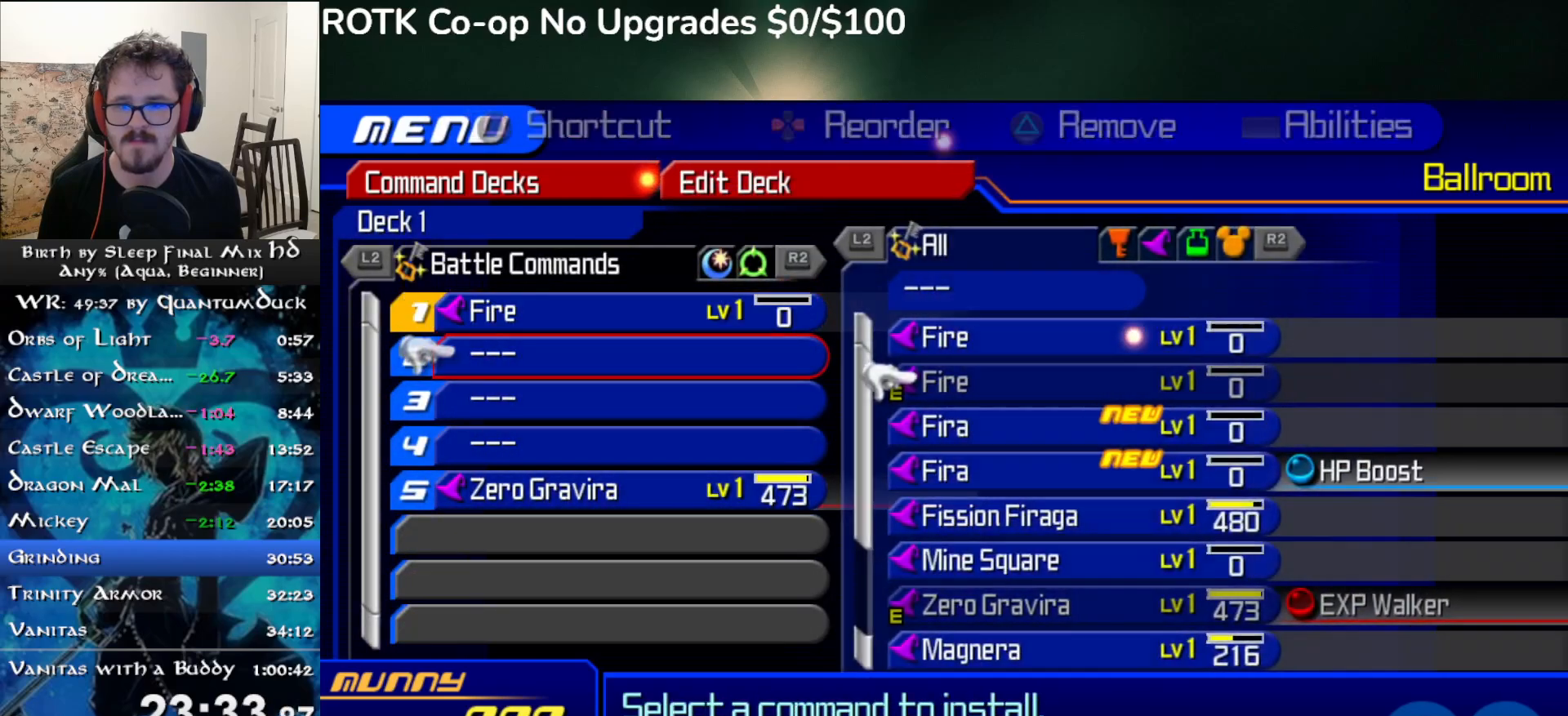
{"dt_ms": 500, "buttons": [], "left_stick": "center", "right_stick": "center", "events": [[117, "DPAD_DOWN", "down"], [183, "CIRCLE", "down"], [217, "DPAD_DOWN", "up"], [283, "CIRCLE", "up"]]}
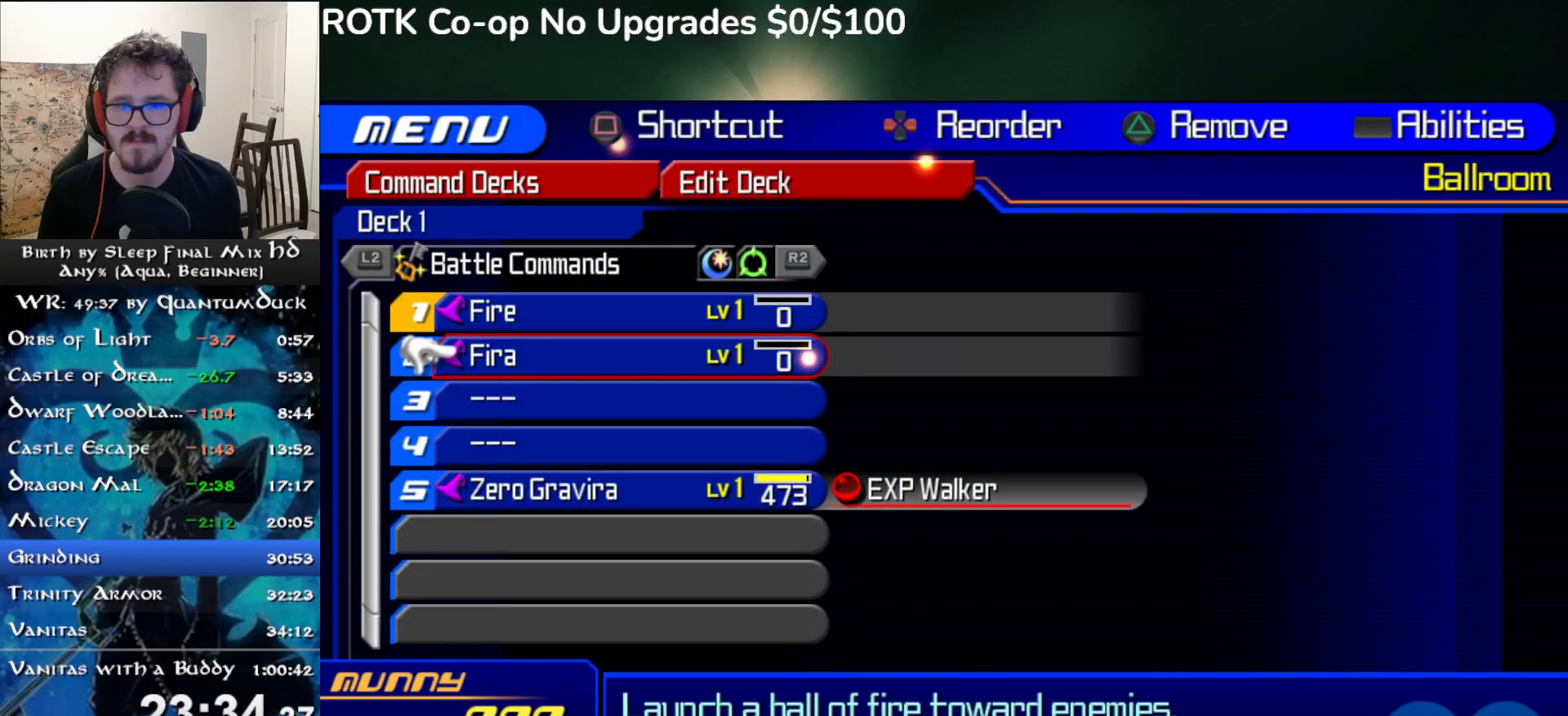
{"dt_ms": 500, "buttons": ["DPAD_UP"], "left_stick": "center", "right_stick": "center", "events": [[17, "DPAD_DOWN", "down"], [83, "CIRCLE", "down"], [100, "DPAD_DOWN", "up"], [200, "CIRCLE", "up"], [483, "DPAD_UP", "down"]]}
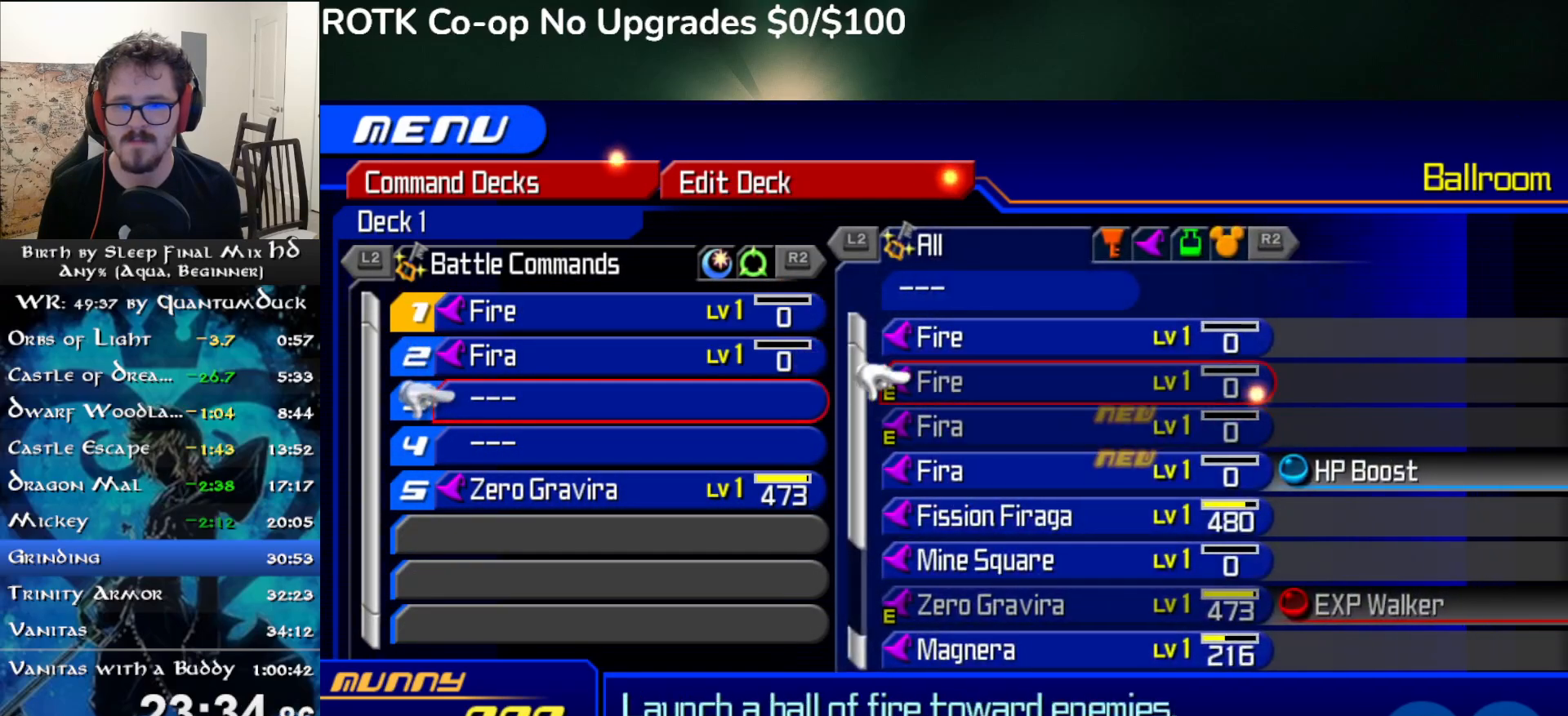
{"dt_ms": 500, "buttons": [], "left_stick": "center", "right_stick": "center", "events": [[17, "DPAD_UP", "up"], [100, "DPAD_UP", "down"], [167, "DPAD_UP", "up"], [183, "CIRCLE", "down"], [300, "CIRCLE", "up"]]}
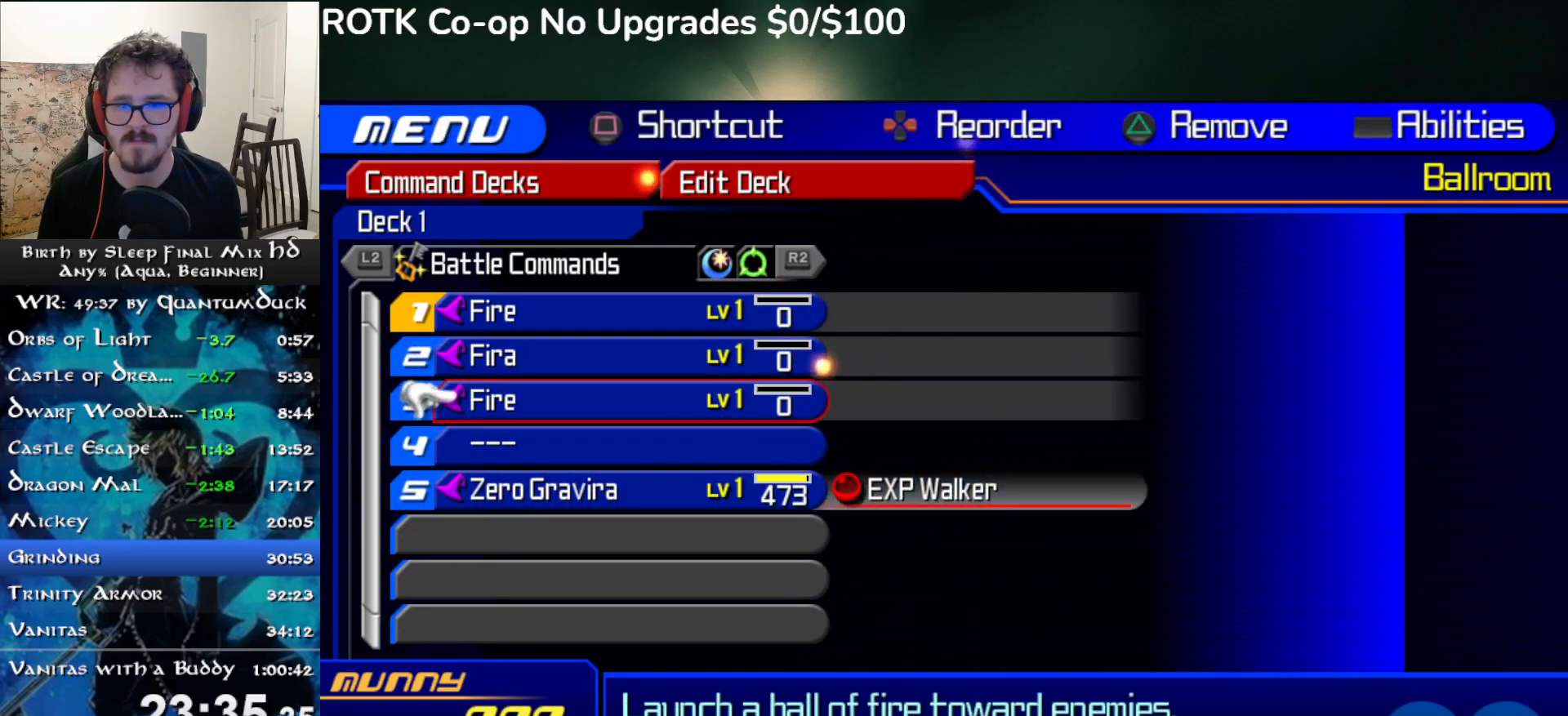
{"dt_ms": 500, "buttons": ["DPAD_DOWN"], "left_stick": "center", "right_stick": "center", "events": [[50, "DPAD_DOWN", "down"], [100, "CIRCLE", "down"], [100, "DPAD_DOWN", "up"], [200, "CIRCLE", "up"], [217, "DPAD_DOWN", "down"], [267, "DPAD_DOWN", "up"], [367, "DPAD_DOWN", "down"], [417, "DPAD_DOWN", "up"], [500, "DPAD_DOWN", "down"]]}
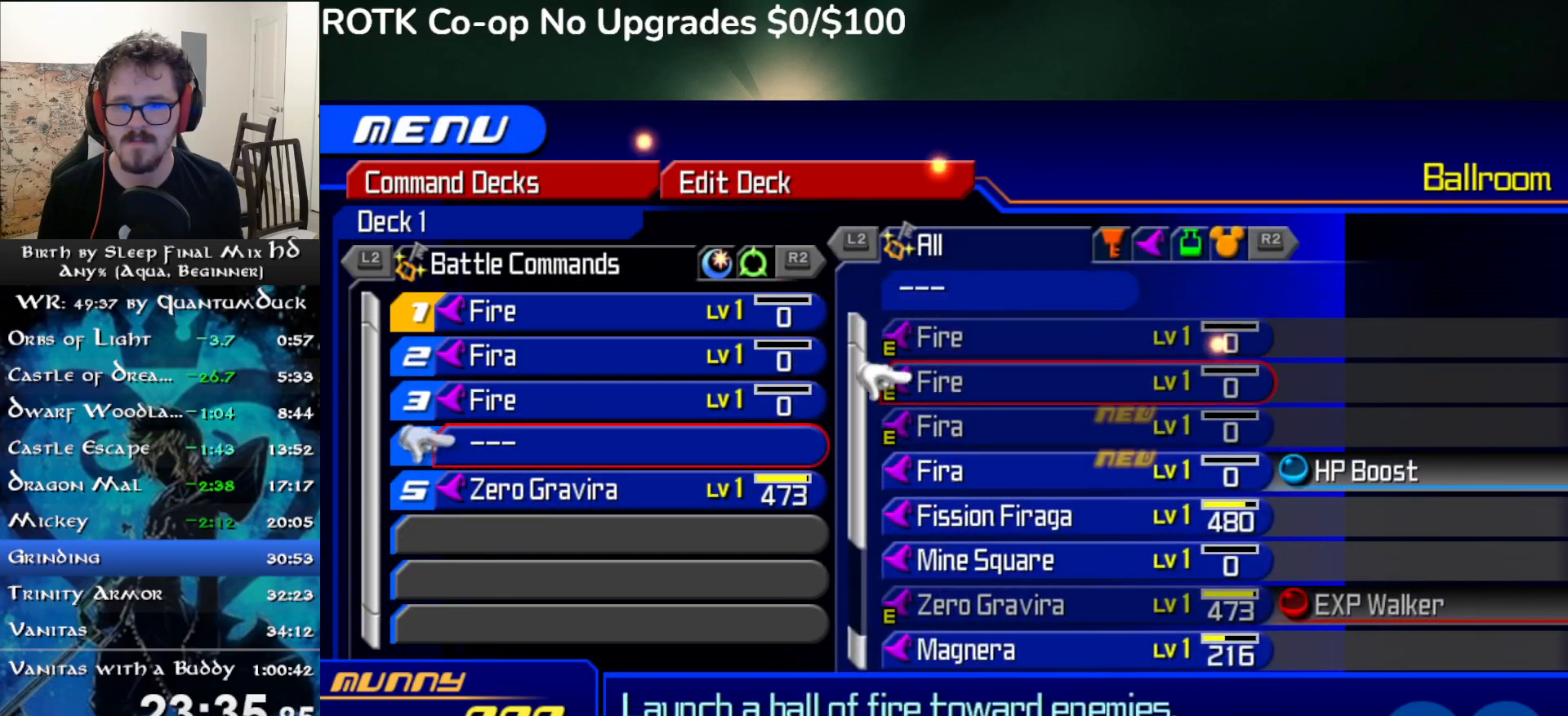
{"dt_ms": 500, "buttons": ["CIRCLE"], "left_stick": "center", "right_stick": "center", "events": [[33, "DPAD_DOWN", "up"], [133, "DPAD_DOWN", "down"], [150, "DPAD_DOWN", "up"], [217, "DPAD_DOWN", "down"], [283, "DPAD_DOWN", "up"], [350, "DPAD_DOWN", "down"], [433, "DPAD_DOWN", "up"], [450, "CIRCLE", "down"]]}
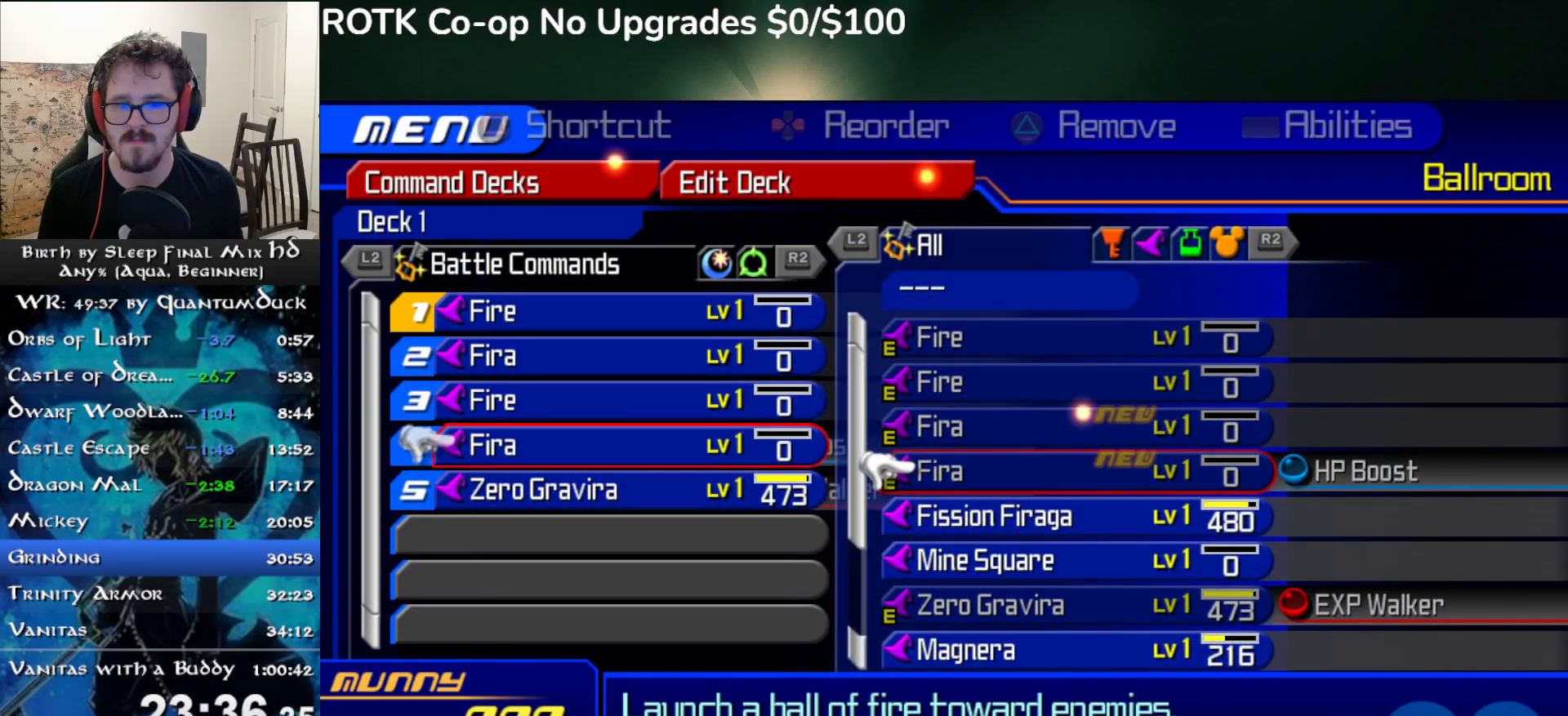
{"dt_ms": 500, "buttons": [], "left_stick": "center", "right_stick": "center", "events": [[50, "CIRCLE", "up"], [300, "R1", "down"], [300, "START", "down"], [467, "R1", "up"], [467, "START", "up"]]}
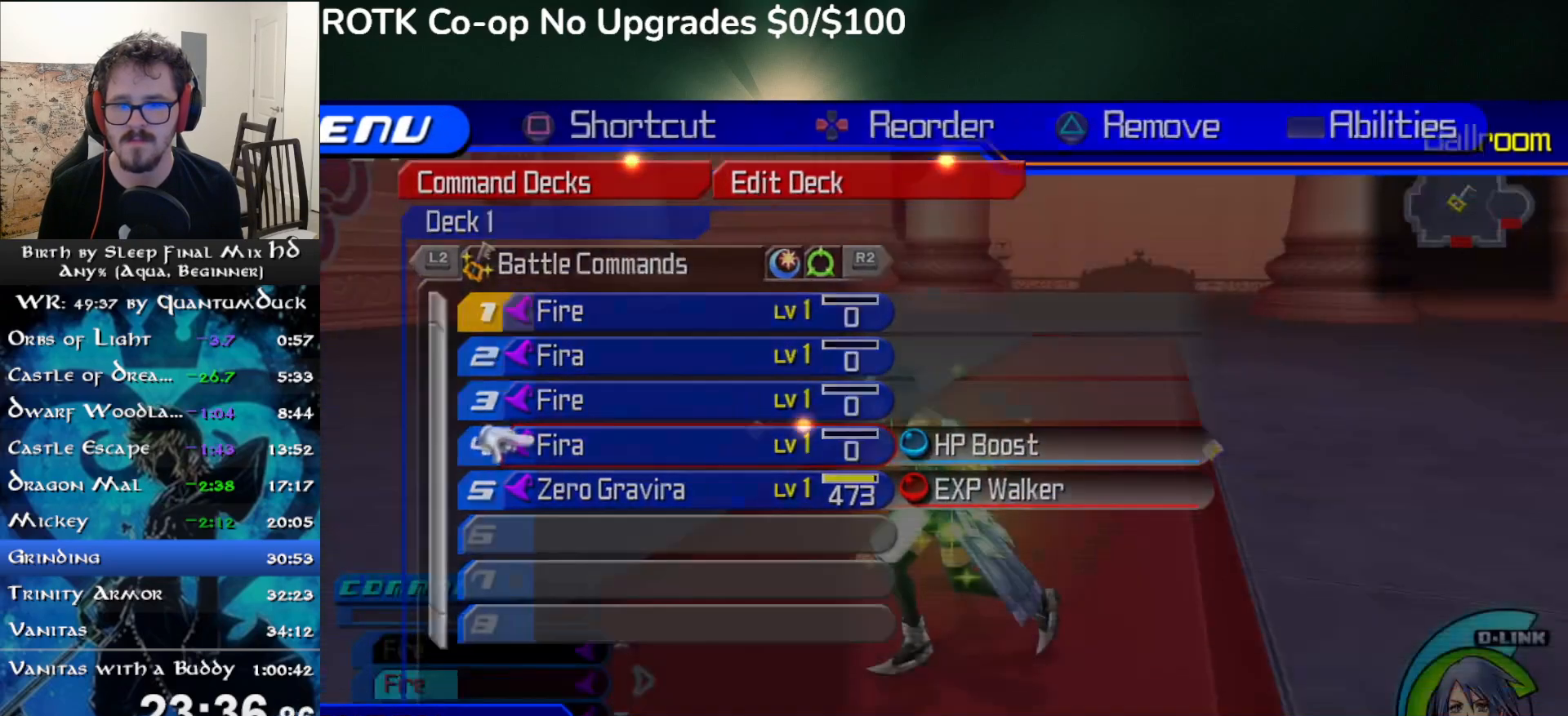
{"dt_ms": 500, "buttons": [], "left_stick": "center", "right_stick": "center", "events": [[183, "DPAD_RIGHT", "down"], [300, "DPAD_RIGHT", "up"]]}
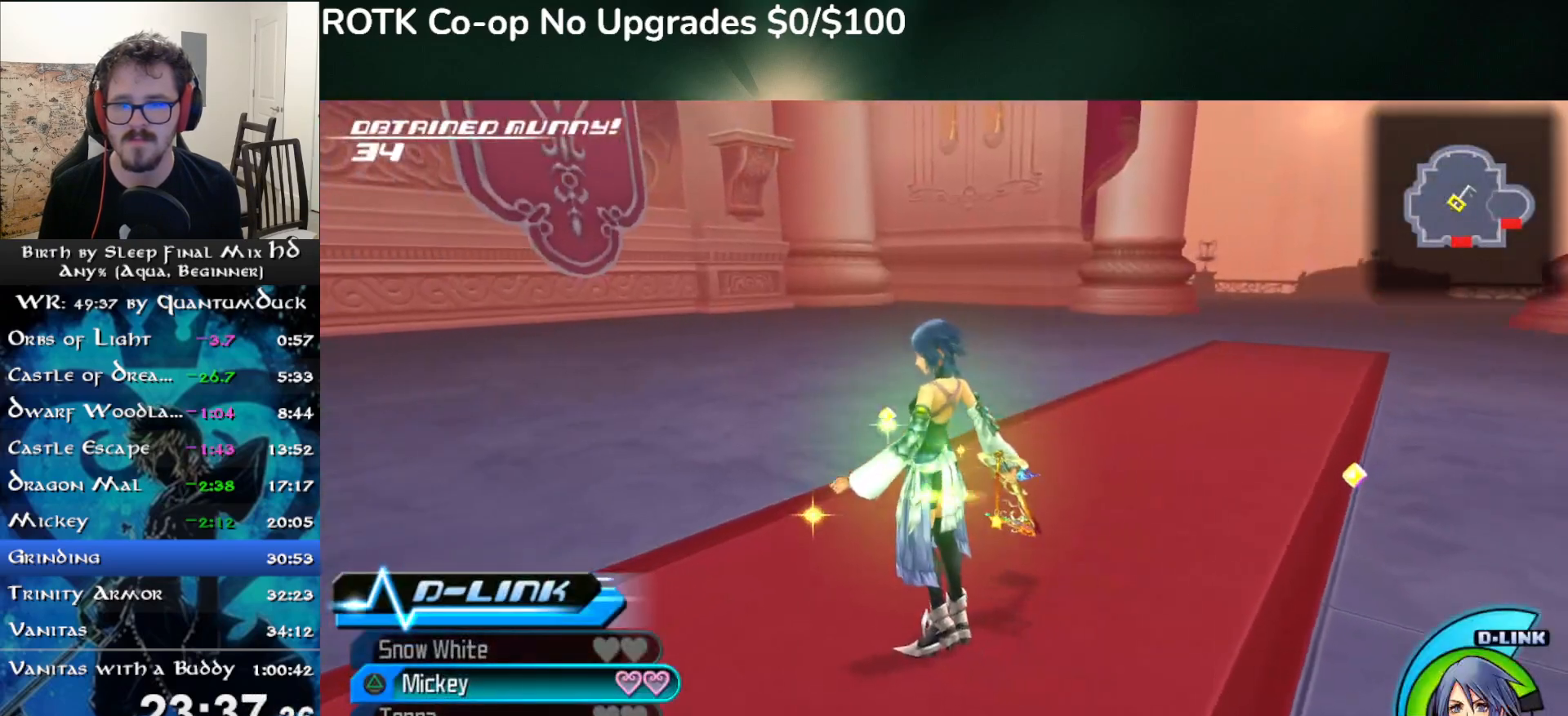
{"dt_ms": 500, "buttons": ["TRIANGLE"], "left_stick": "center", "right_stick": "center", "events": [[383, "TRIANGLE", "down"]]}
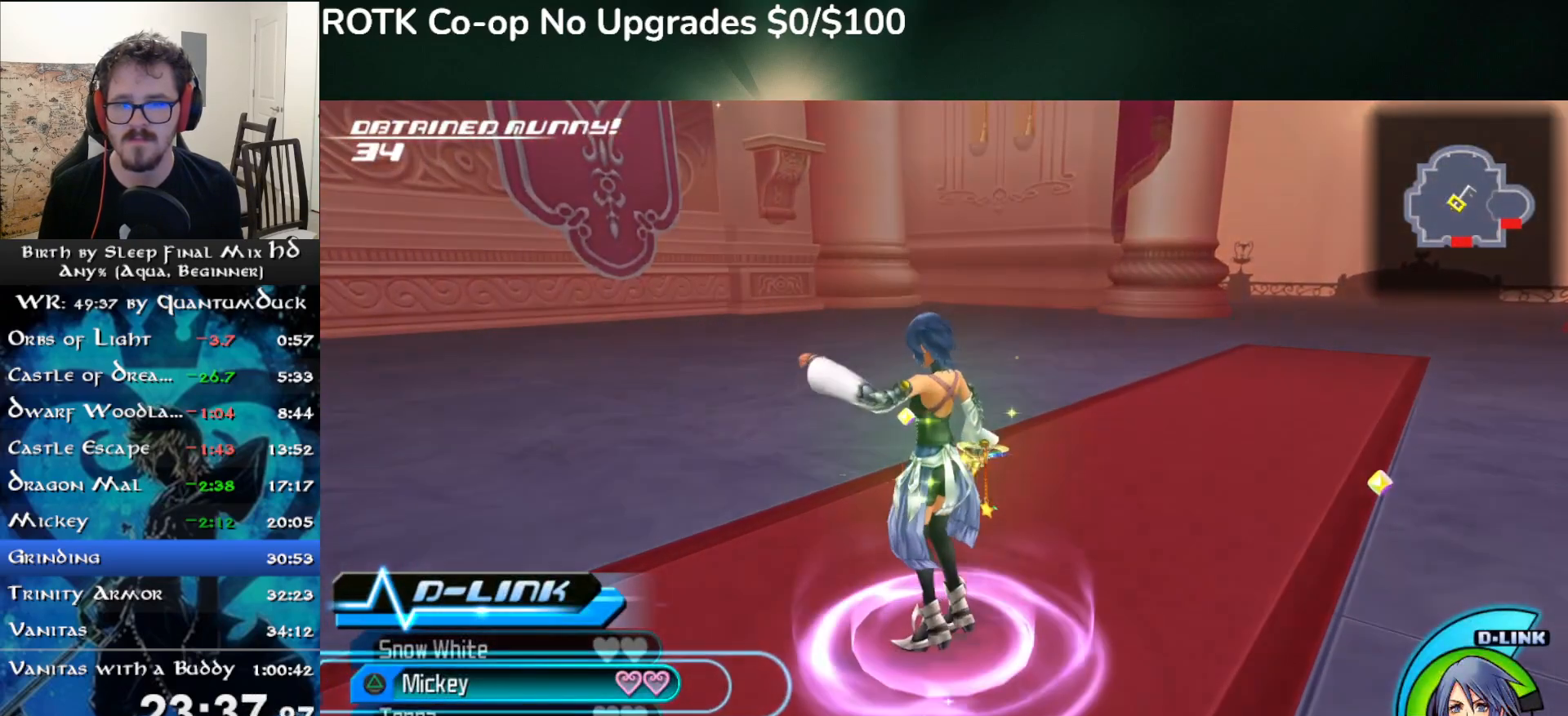
{"dt_ms": 500, "buttons": [], "left_stick": "up-left", "right_stick": "center", "events": [[50, "TRIANGLE", "up"], [217, "right_stick", "left"], [233, "left_stick", "up-left"], [433, "right_stick", "center"]]}
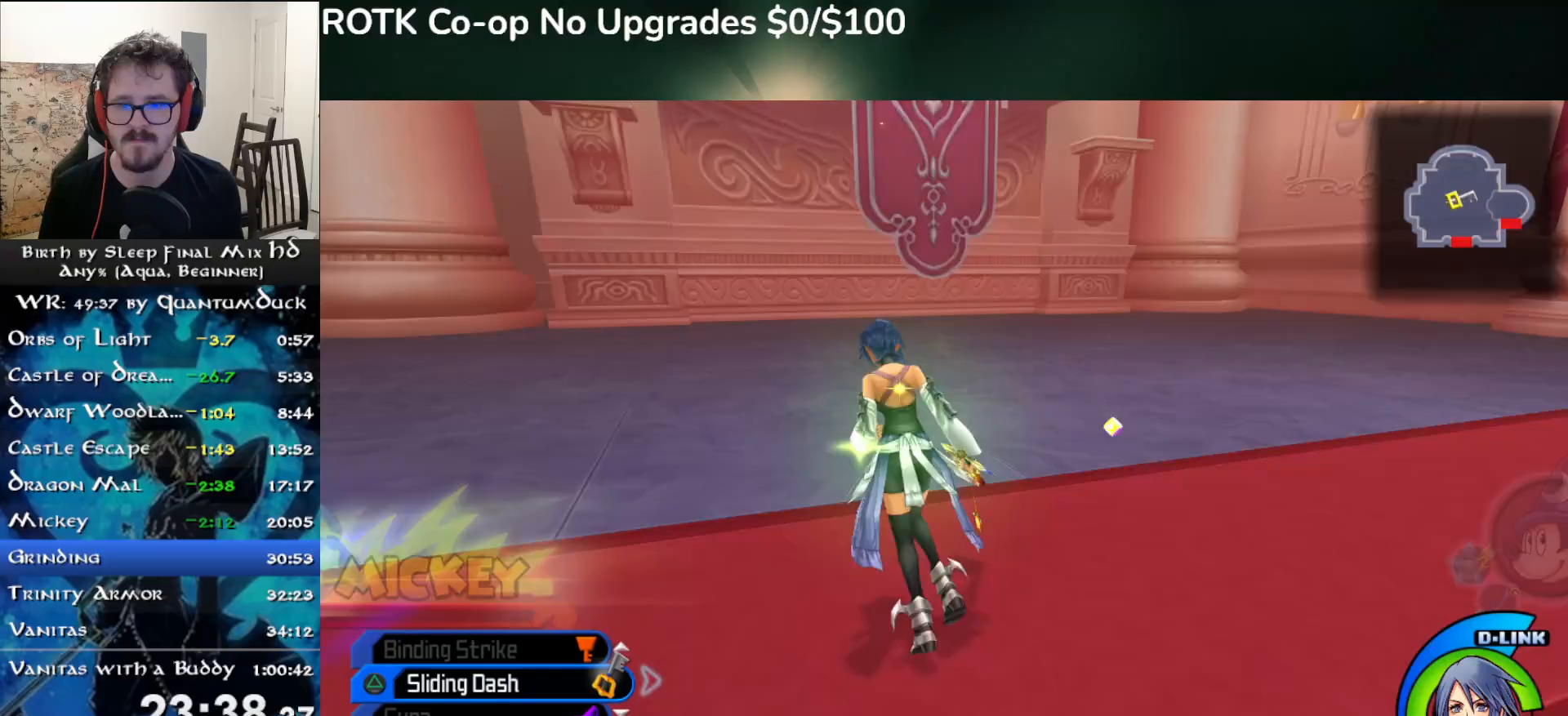
{"dt_ms": 500, "buttons": [], "left_stick": "up-left", "right_stick": "center", "events": [[33, "L2", "down"], [133, "L2", "up"], [183, "L2", "down"], [283, "L2", "up"], [400, "SQUARE", "down"], [483, "SQUARE", "up"]]}
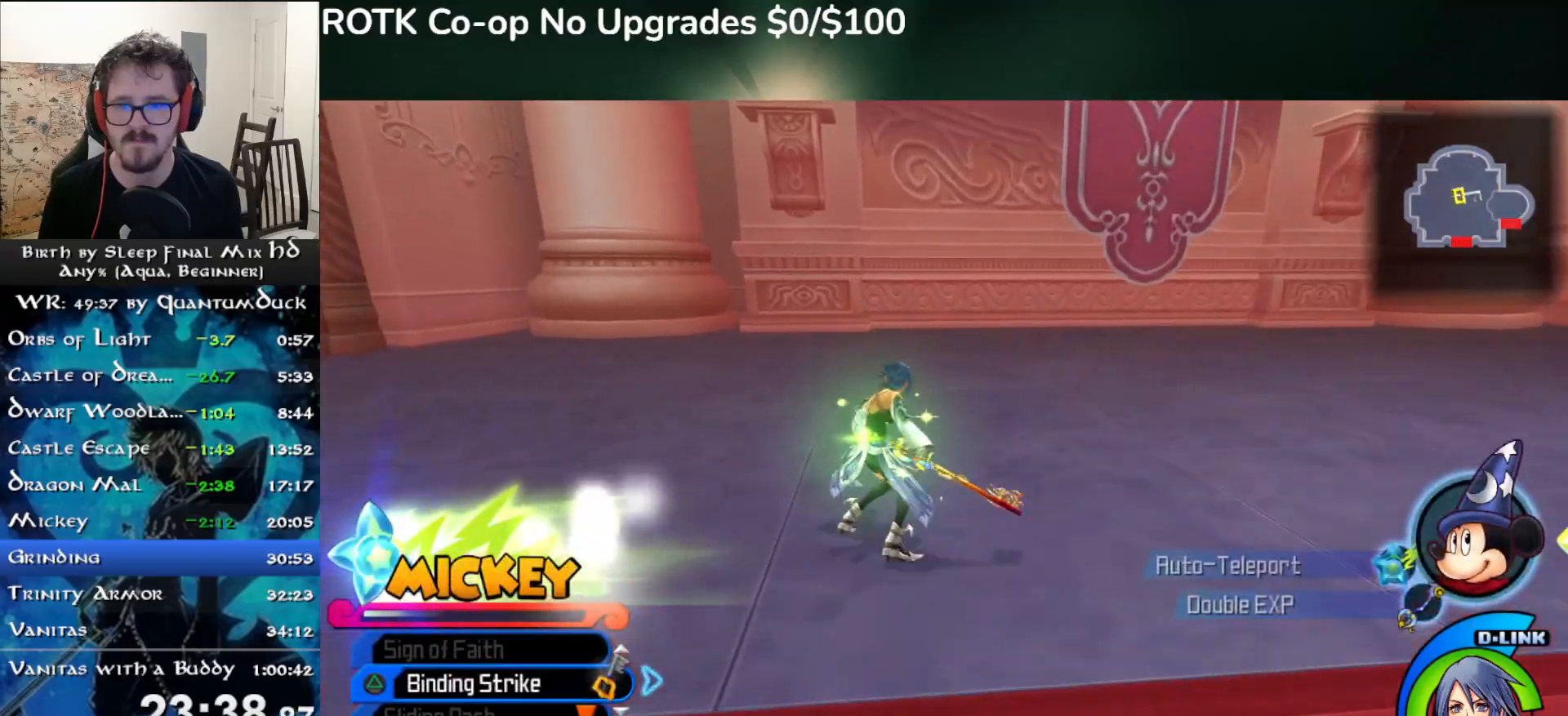
{"dt_ms": 500, "buttons": [], "left_stick": "up", "right_stick": "center", "events": [[83, "L2", "down"], [217, "L2", "up"], [267, "left_stick", "up"]]}
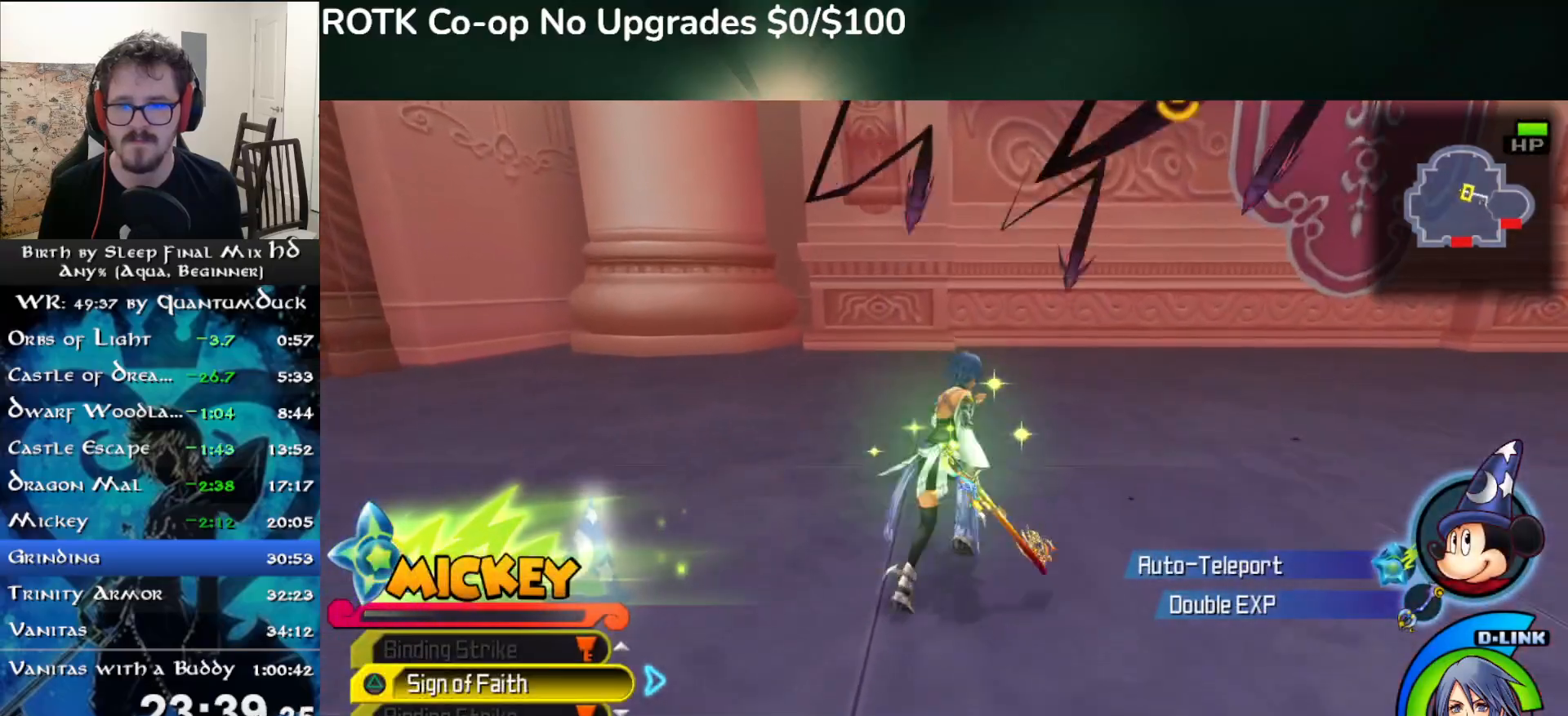
{"dt_ms": 500, "buttons": ["TRIANGLE"], "left_stick": "up-right", "right_stick": "center", "events": [[67, "left_stick", "up-right"], [183, "right_stick", "down-right"], [400, "right_stick", "center"], [417, "TRIANGLE", "down"]]}
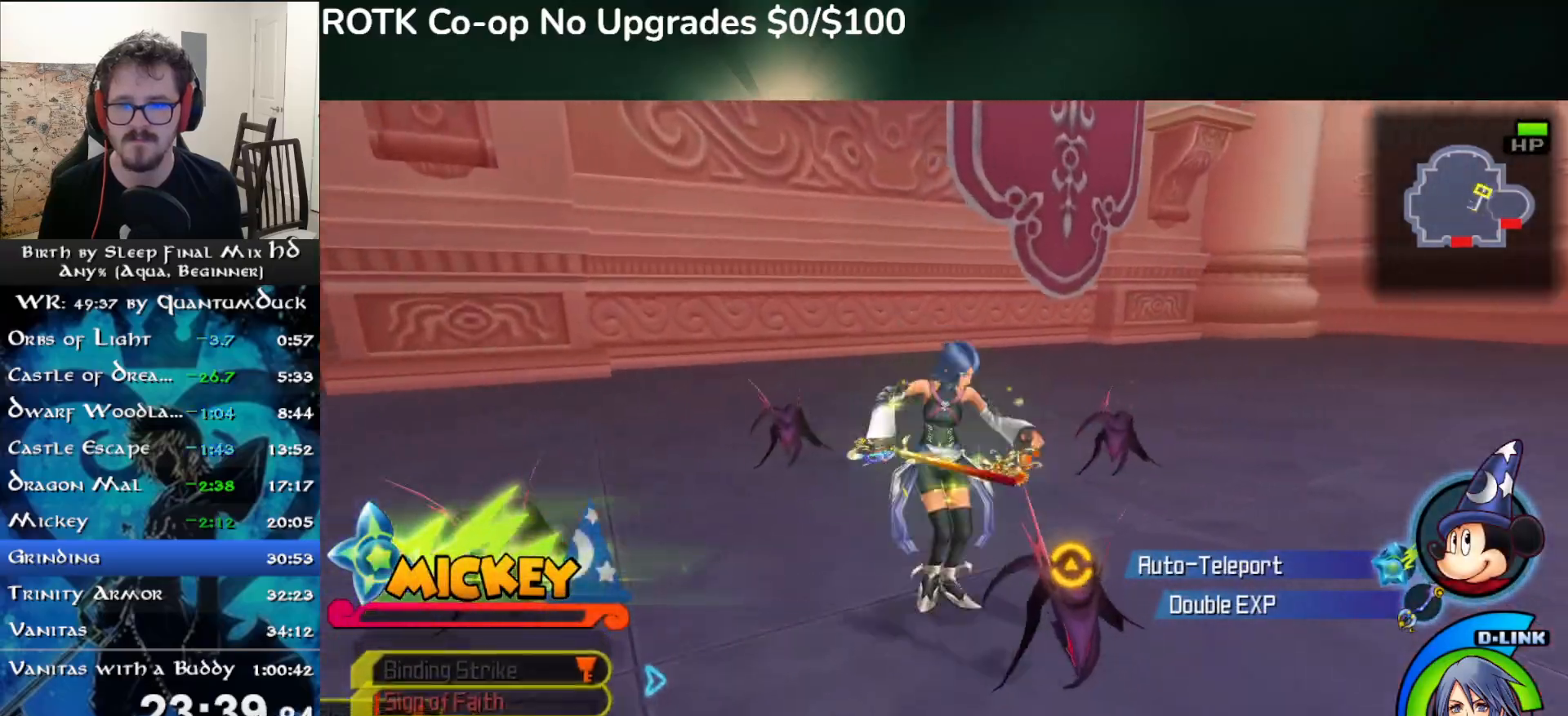
{"dt_ms": 500, "buttons": [], "left_stick": "center", "right_stick": "center", "events": [[33, "left_stick", "up"], [50, "TRIANGLE", "up"], [167, "left_stick", "center"]]}
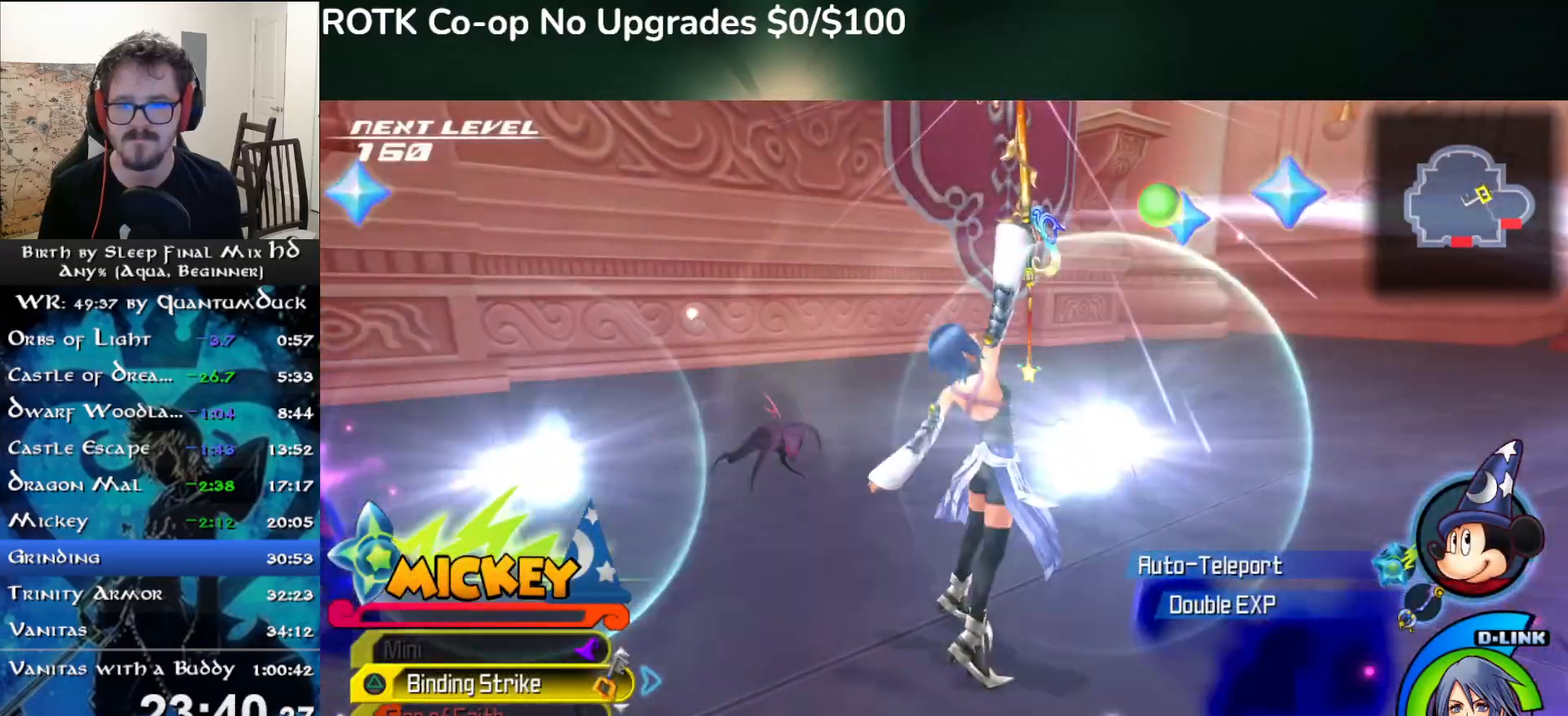
{"dt_ms": 500, "buttons": [], "left_stick": "center", "right_stick": "center", "events": [[167, "DPAD_RIGHT", "down"], [233, "DPAD_RIGHT", "up"]]}
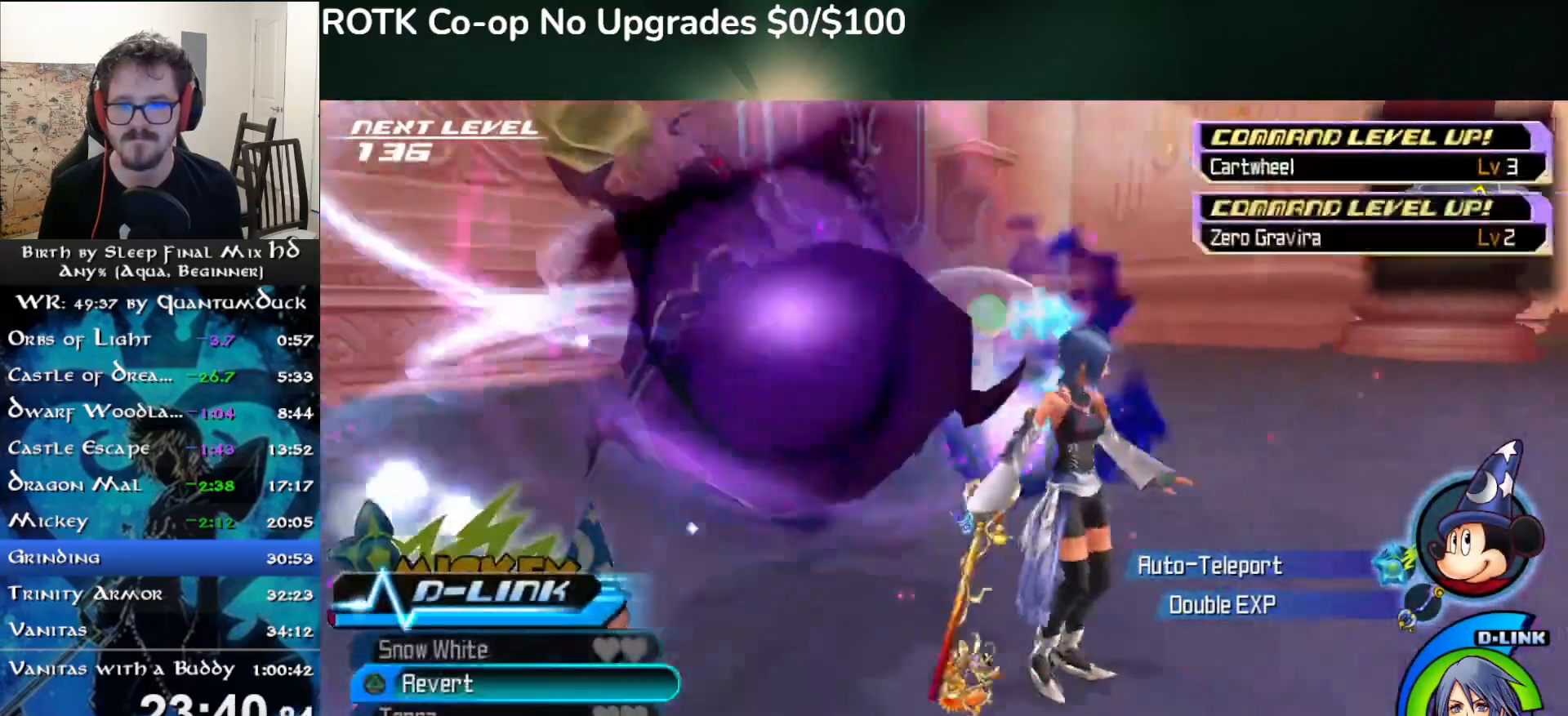
{"dt_ms": 500, "buttons": [], "left_stick": "center", "right_stick": "center", "events": [[100, "left_stick", "down-left"], [200, "left_stick", "left"], [250, "TRIANGLE", "down"], [300, "left_stick", "up"], [333, "TRIANGLE", "up"], [417, "TRIANGLE", "down"], [467, "left_stick", "center"], [500, "TRIANGLE", "up"]]}
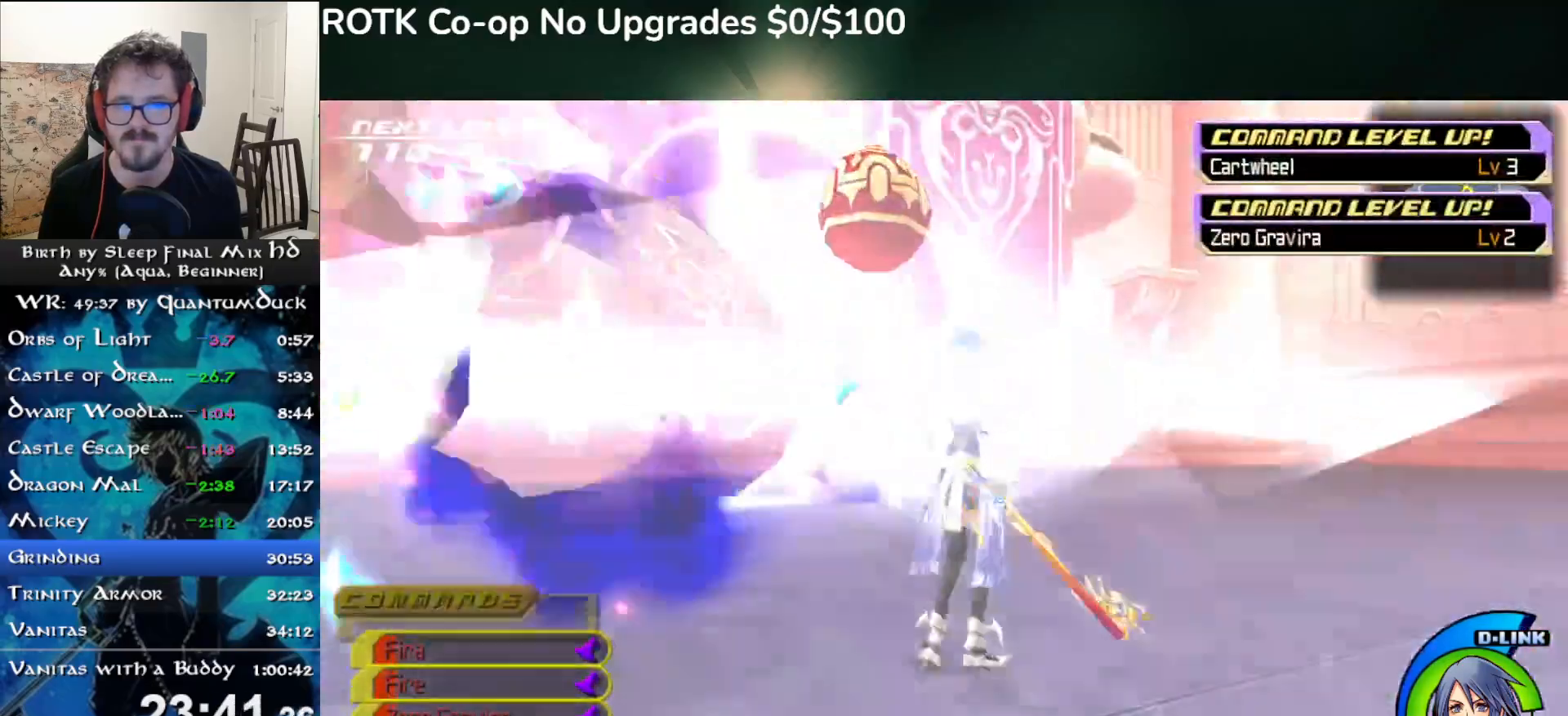
{"dt_ms": 500, "buttons": ["TRIANGLE"], "left_stick": "center", "right_stick": "center", "events": [[83, "TRIANGLE", "down"], [133, "left_stick", "left"], [183, "TRIANGLE", "up"], [200, "right_stick", "down-left"], [267, "TRIANGLE", "down"], [333, "TRIANGLE", "up"], [383, "left_stick", "center"], [433, "TRIANGLE", "down"], [450, "right_stick", "center"]]}
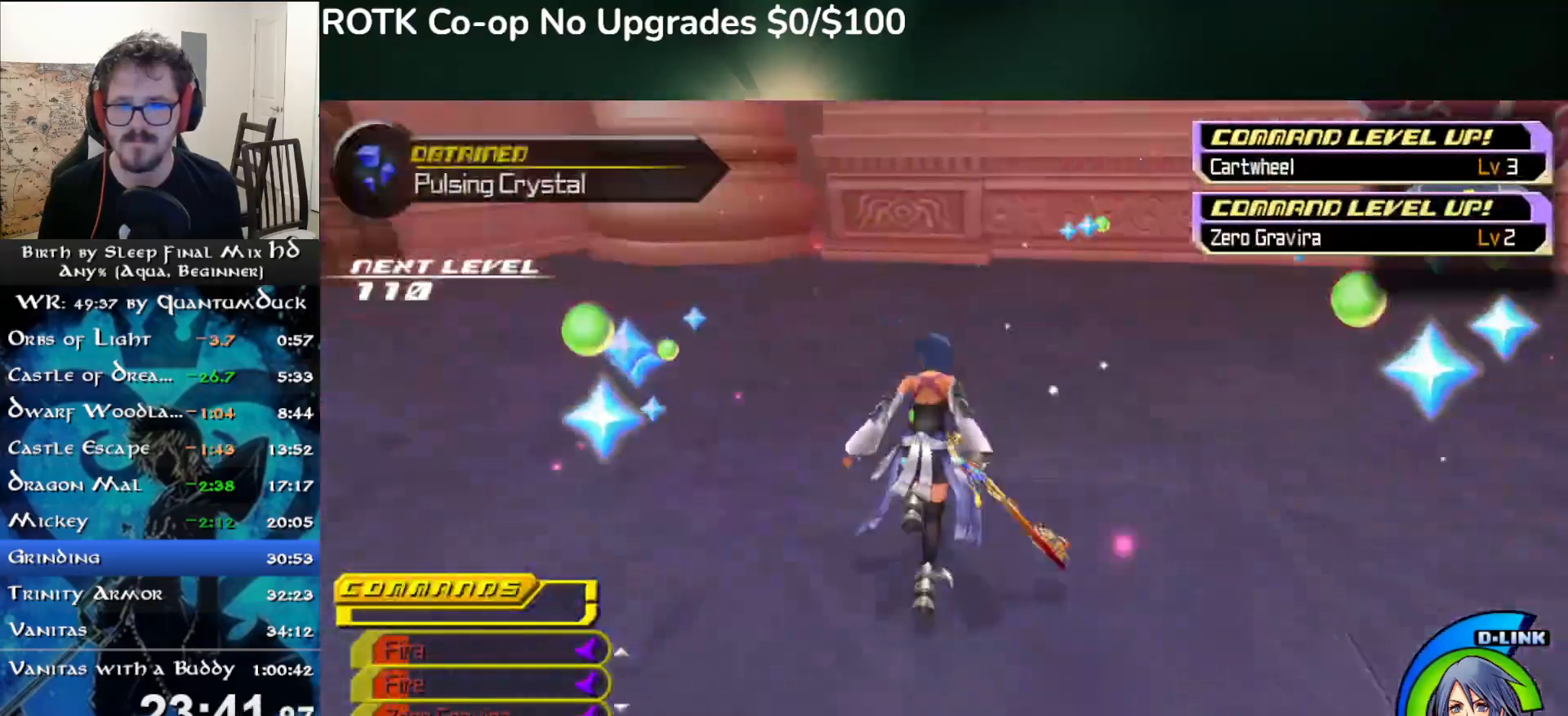
{"dt_ms": 500, "buttons": [], "left_stick": "down-right", "right_stick": "right"}
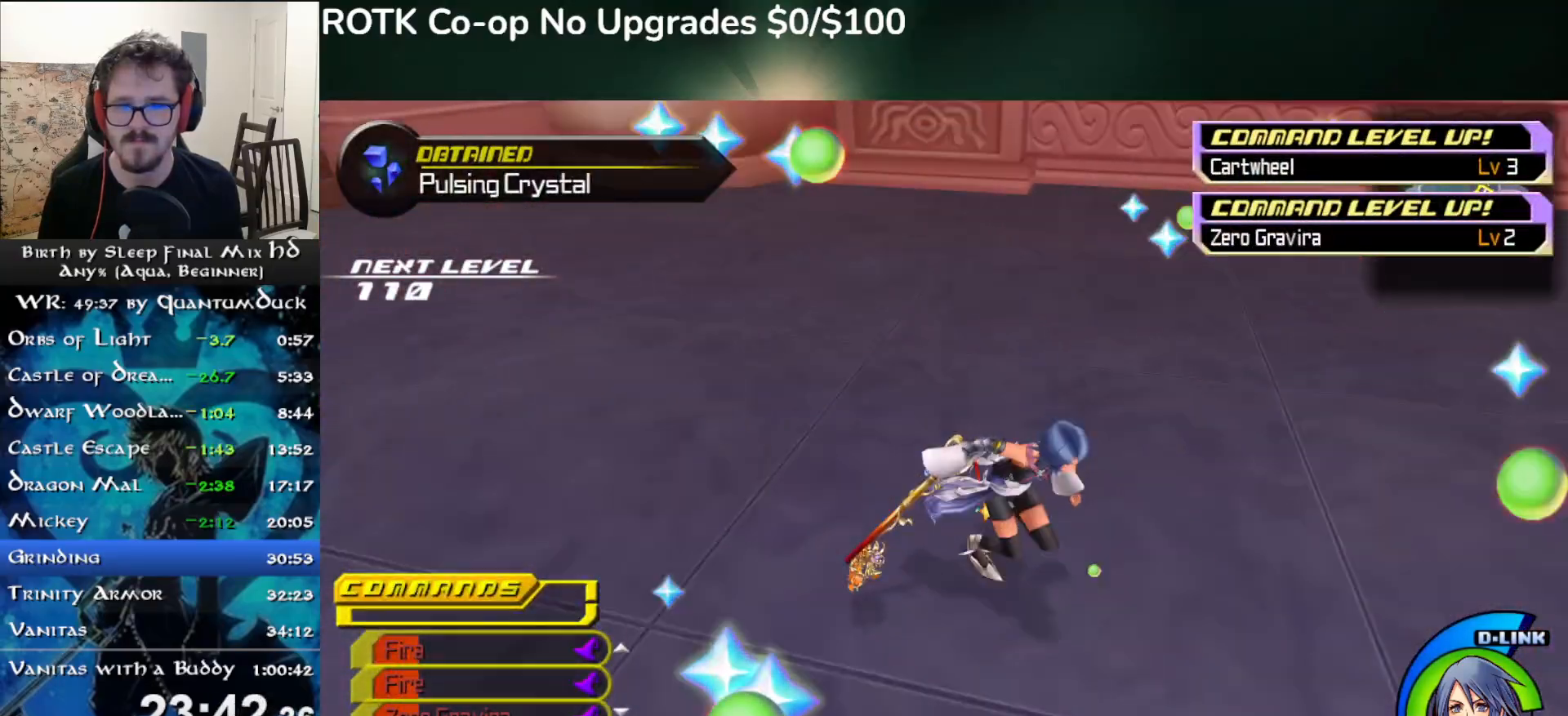
{"dt_ms": 500, "buttons": [], "left_stick": "up-left", "right_stick": "right"}
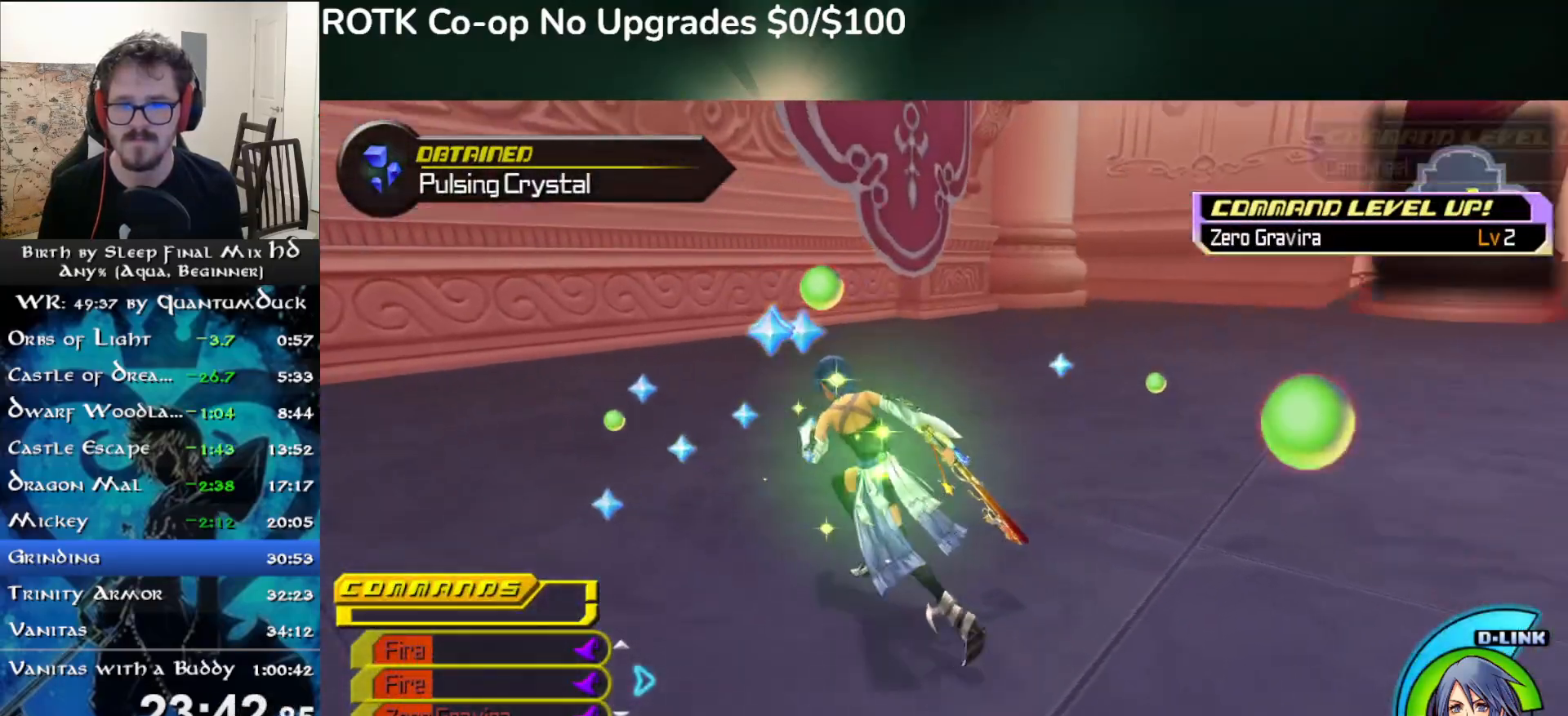
{"dt_ms": 1000, "buttons": [], "left_stick": "up", "right_stick": "up-right"}
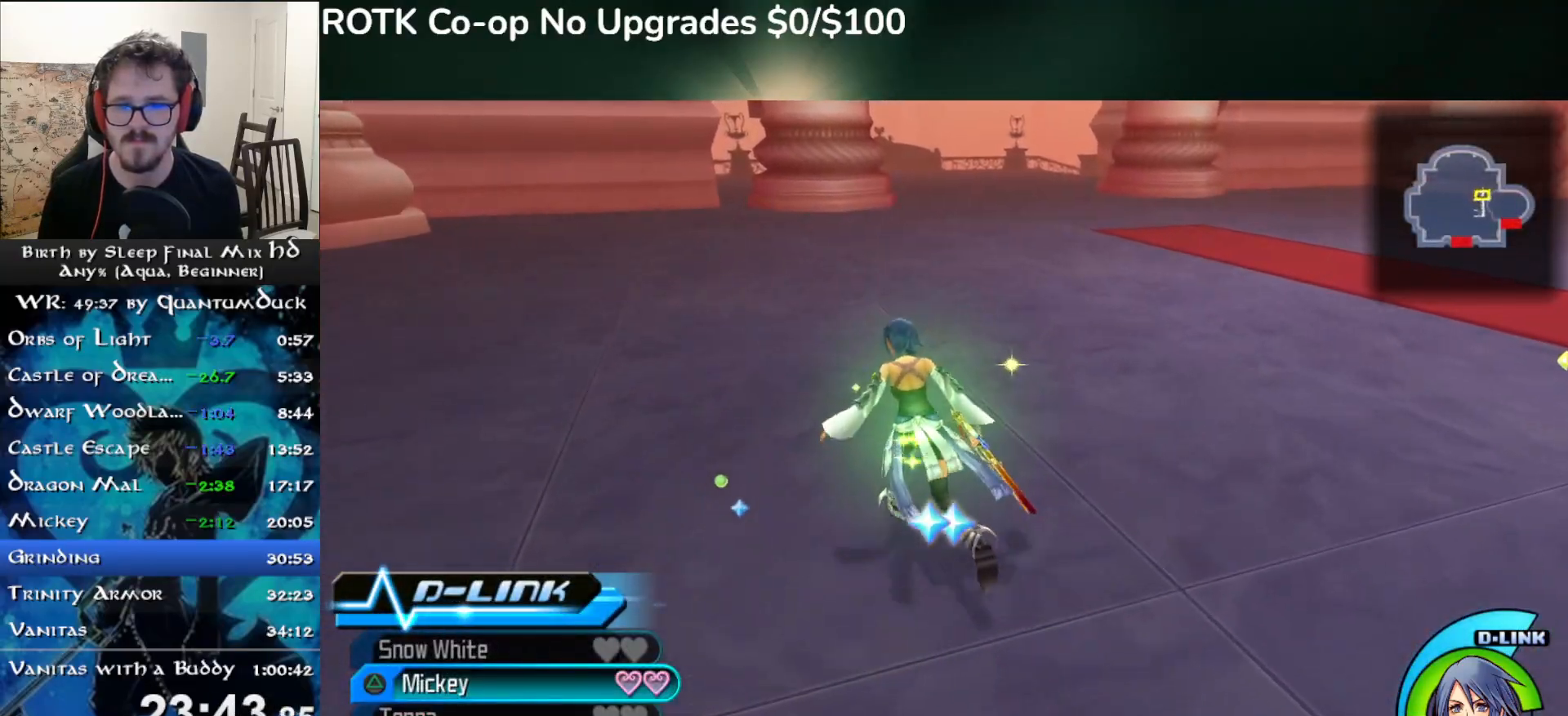
{"dt_ms": 500, "buttons": [], "left_stick": "up", "right_stick": "left"}
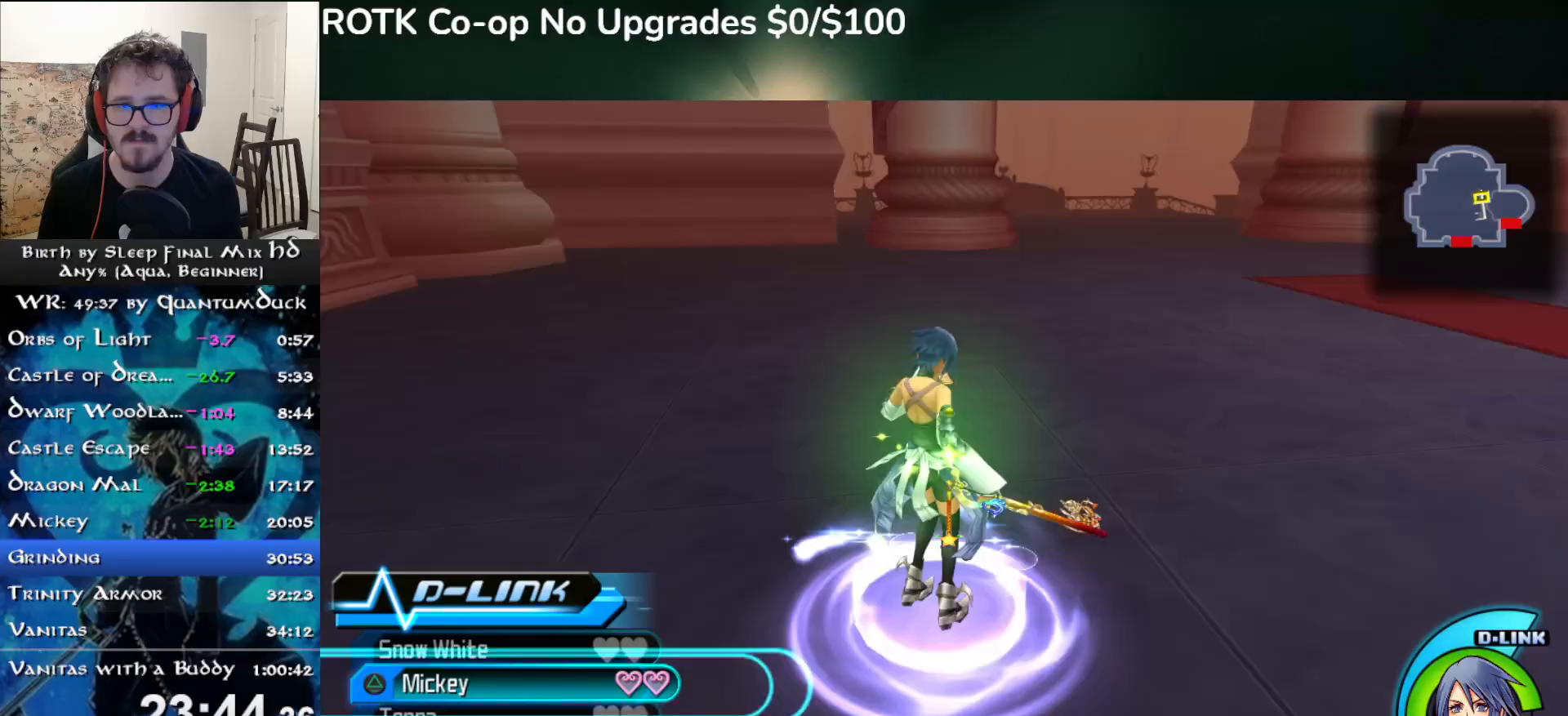
{"dt_ms": 500, "buttons": ["L2"], "left_stick": "up", "right_stick": "left", "events": [[283, "right_stick", "right"], [350, "right_stick", "left"], [367, "L2", "down"], [467, "L2", "up"], [500, "L2", "down"]]}
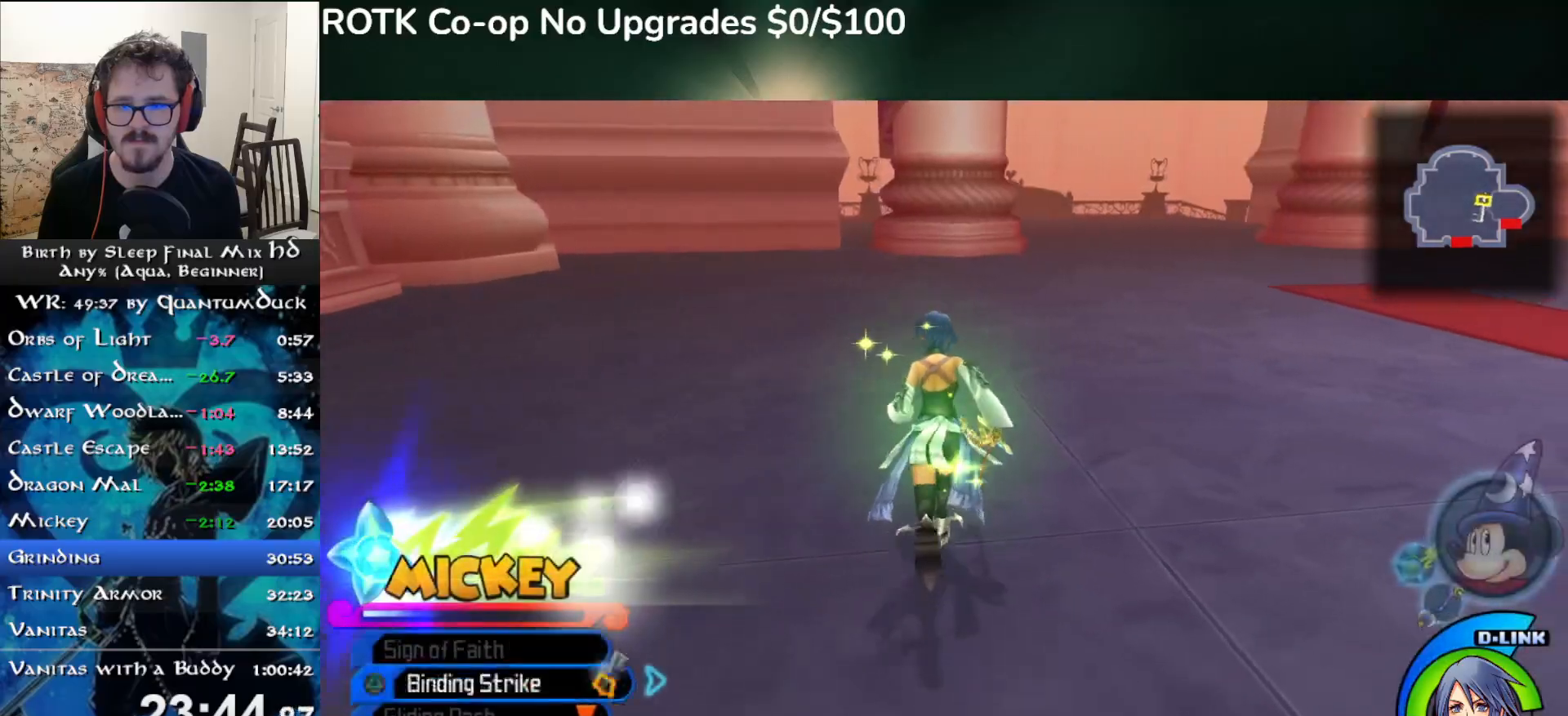
{"dt_ms": 500, "buttons": [], "left_stick": "up", "right_stick": "left", "events": [[133, "L2", "up"], [267, "SQUARE", "down"], [367, "SQUARE", "up"]]}
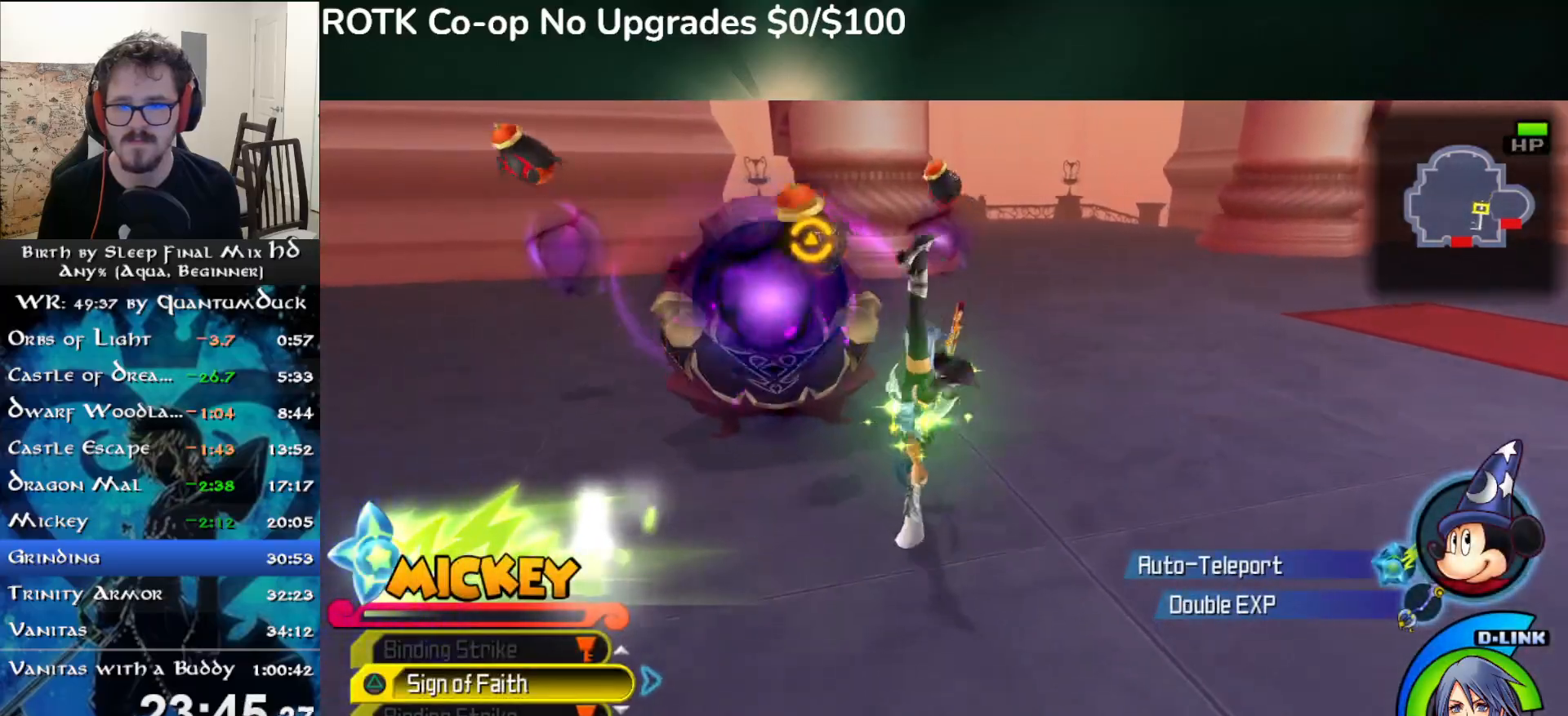
{"dt_ms": 500, "buttons": [], "left_stick": "up", "right_stick": "left", "events": [[333, "TRIANGLE", "down"], [483, "TRIANGLE", "up"]]}